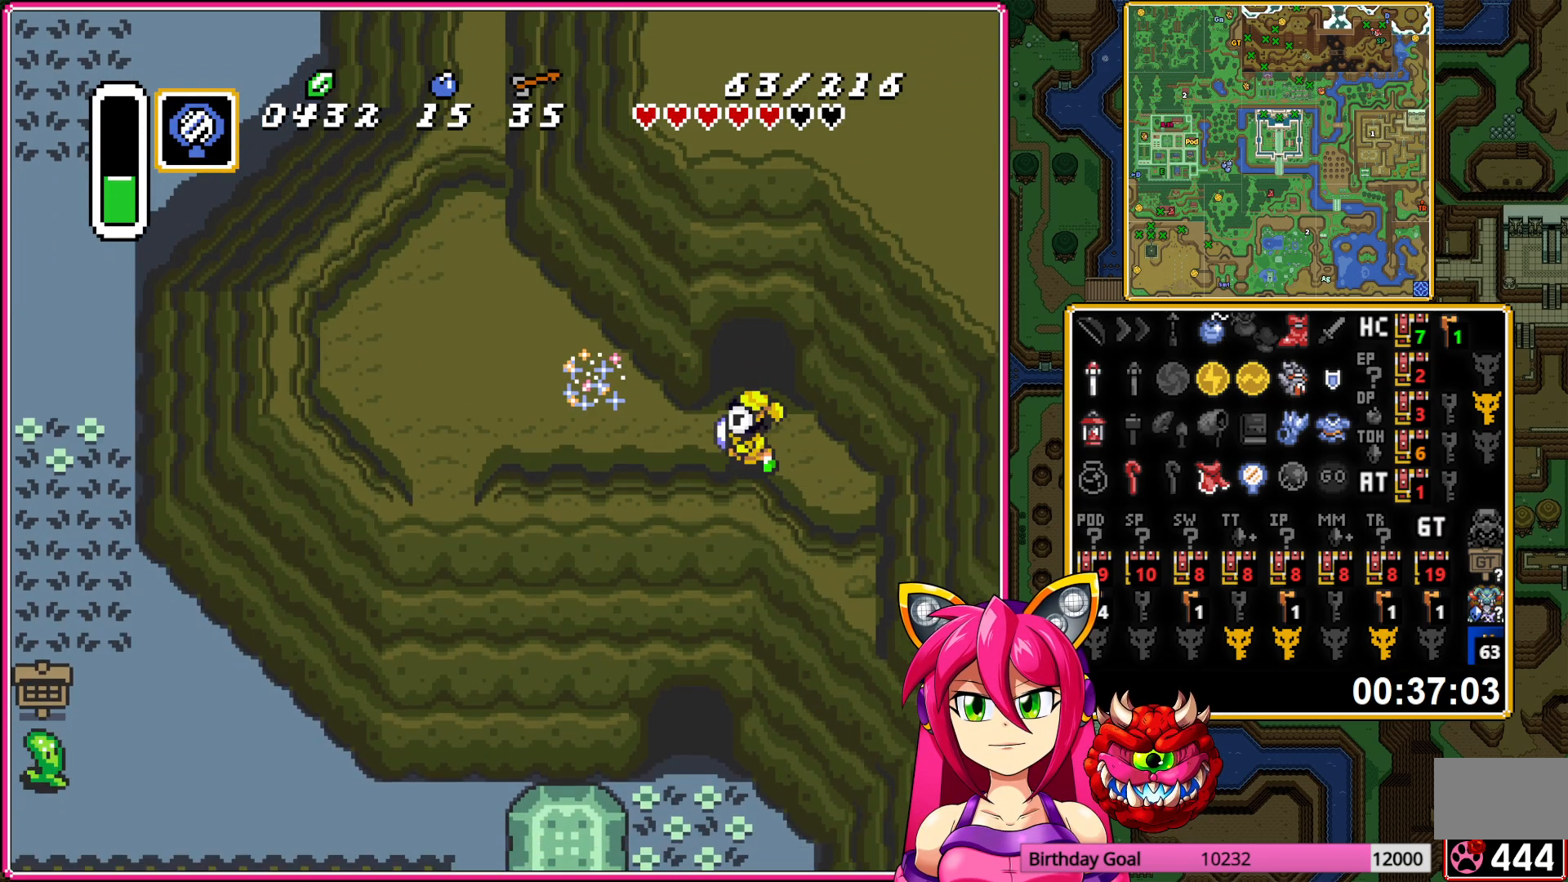
Gameplay with a controller (Nintendo layout); each line is a JSON object with the inputs held at the frame after it. "events" lists button and stick changes between this image and that frame as [ms after this image, input, new state], when the widget could be followed in between. Not read: L3 R3.
{"buttons": ["DPAD_UP"], "events": [[33, "DPAD_LEFT", "up"]]}
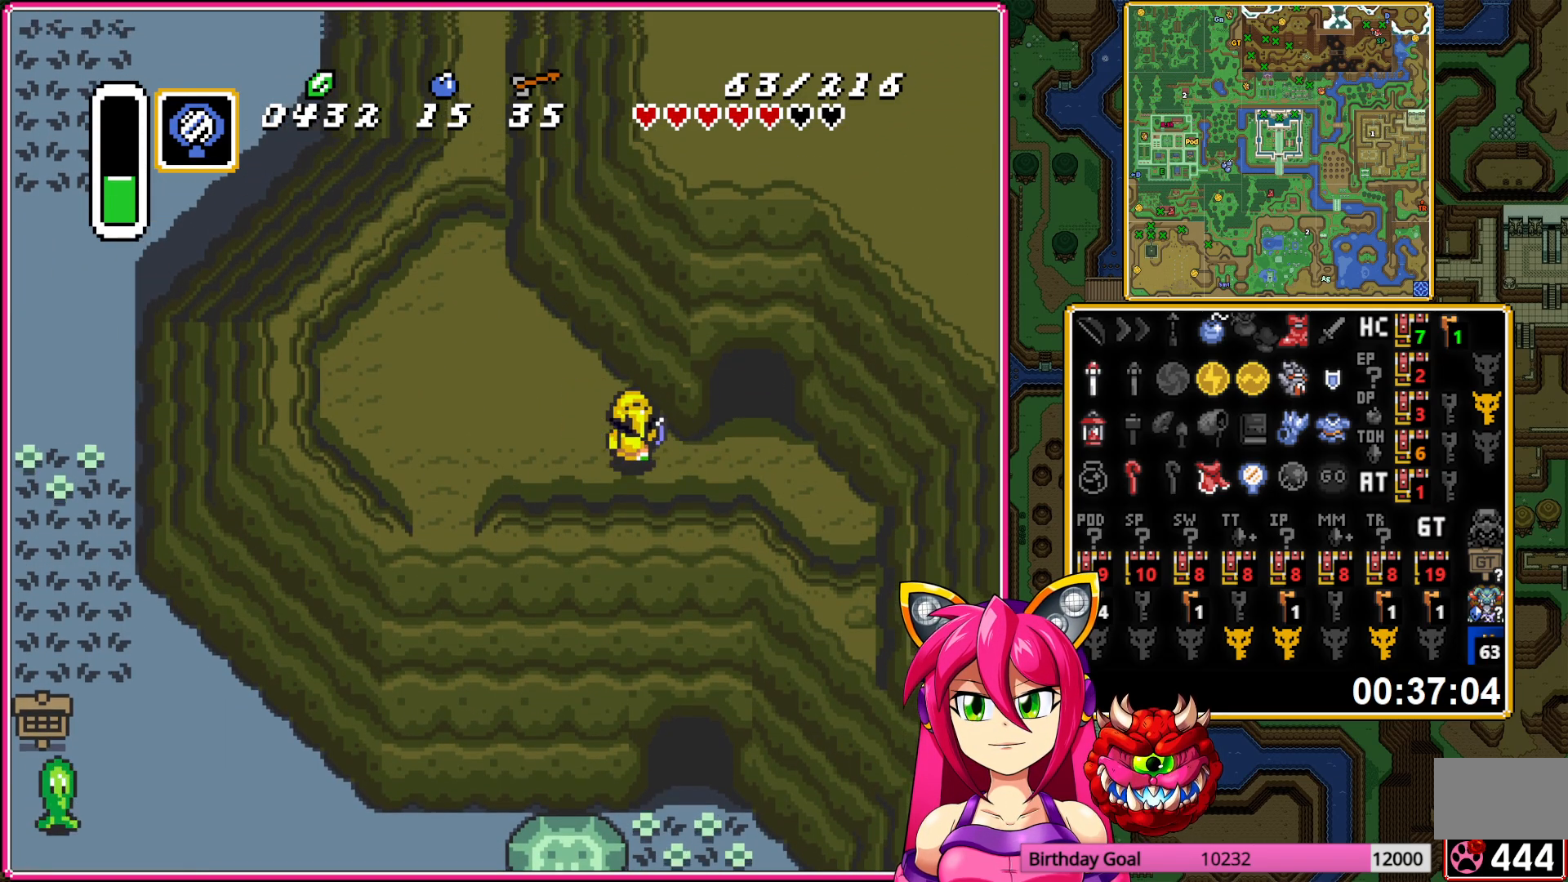
{"buttons": [], "events": [[283, "DPAD_UP", "up"]]}
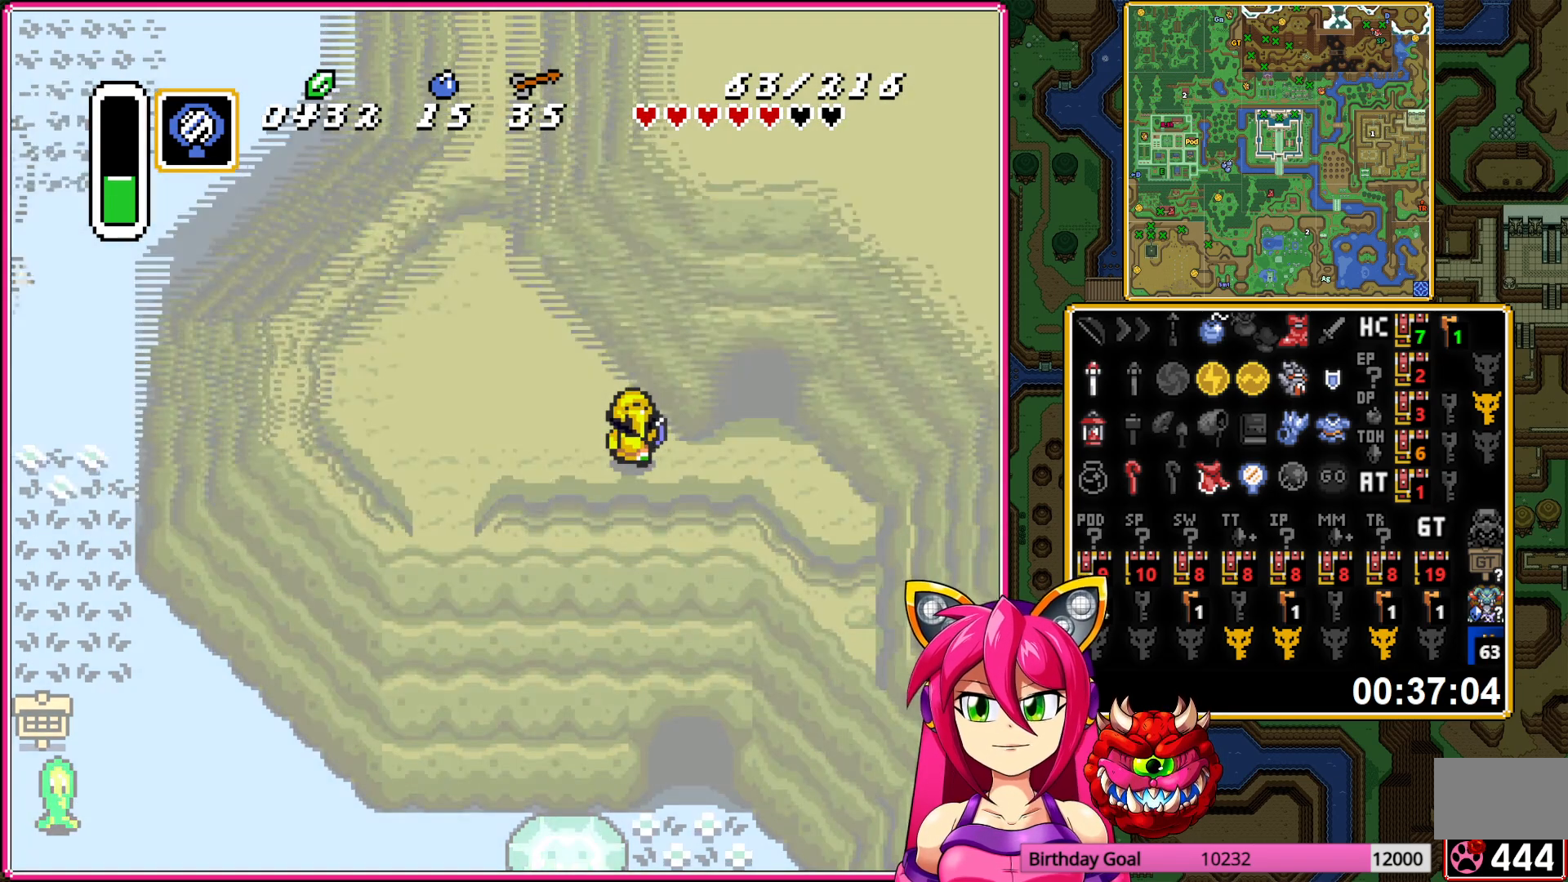
{"buttons": [], "events": []}
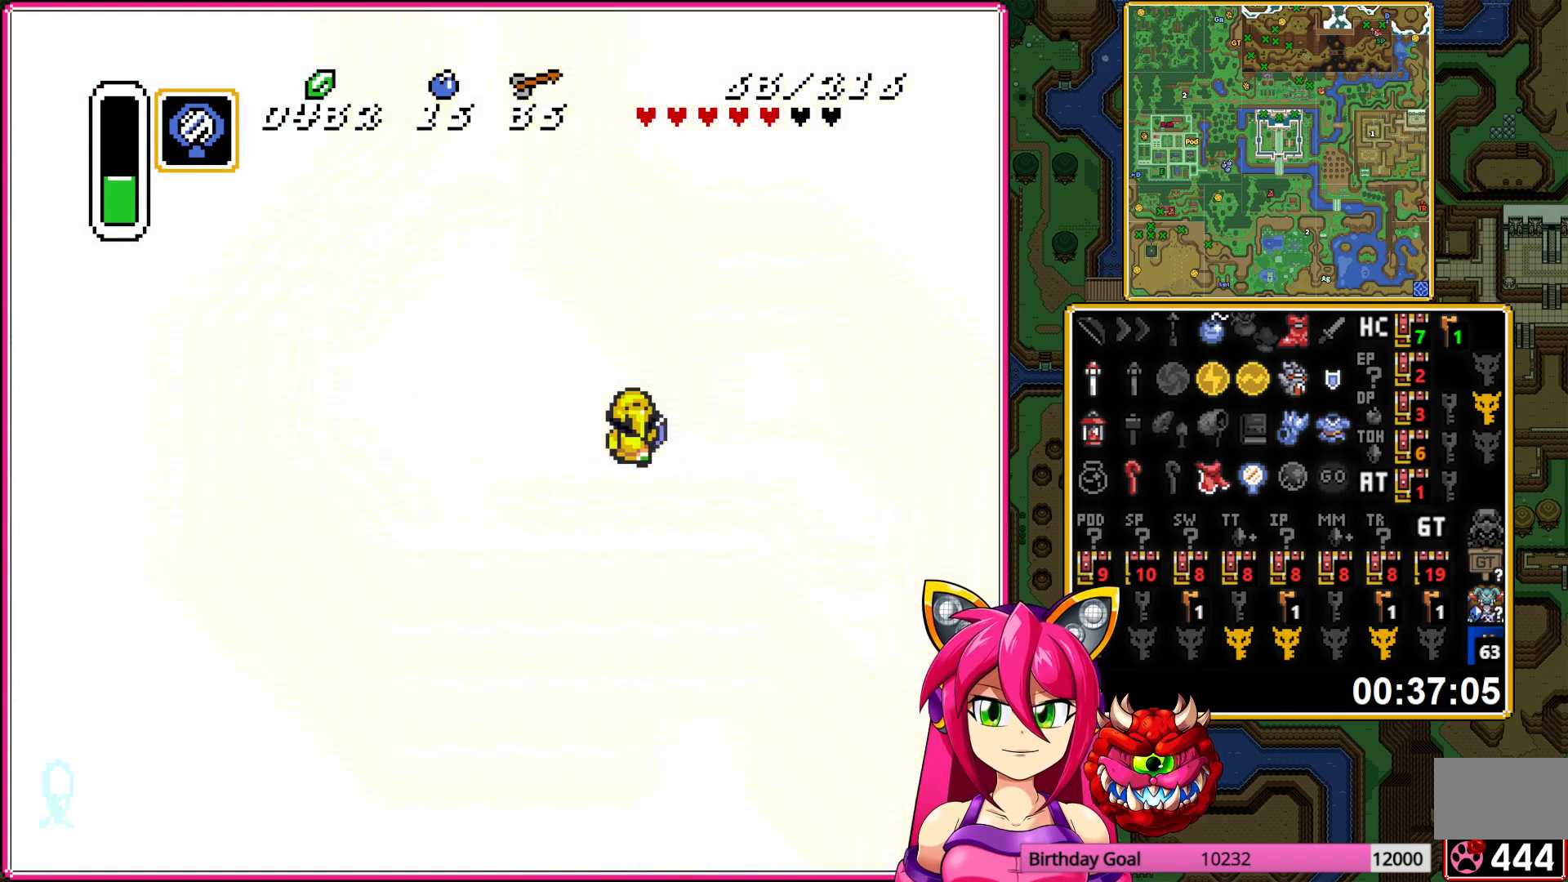
{"buttons": [], "events": []}
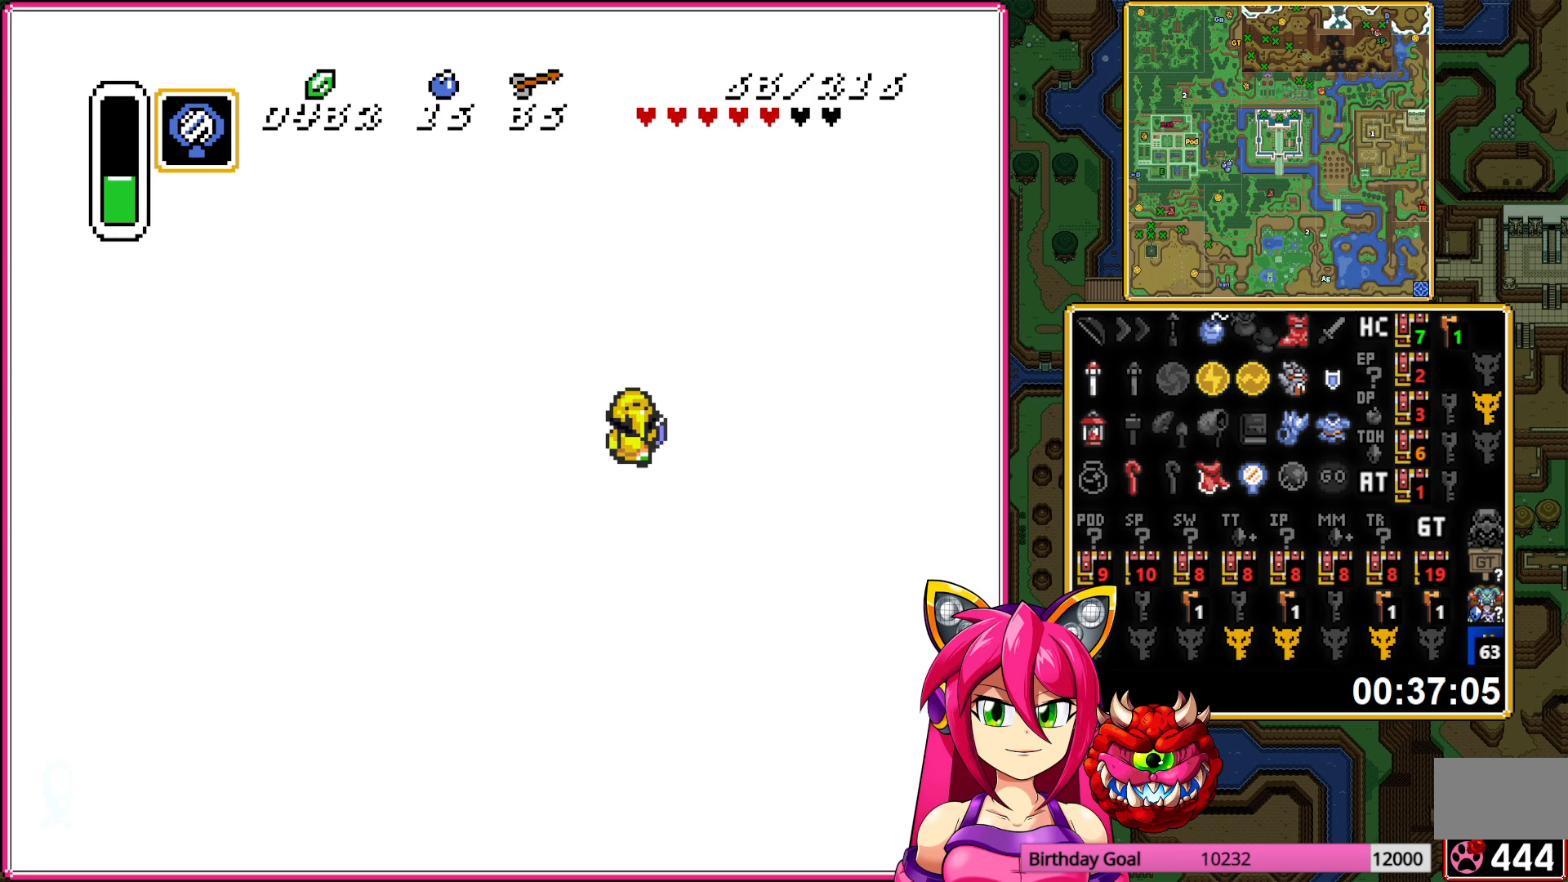
{"buttons": [], "events": []}
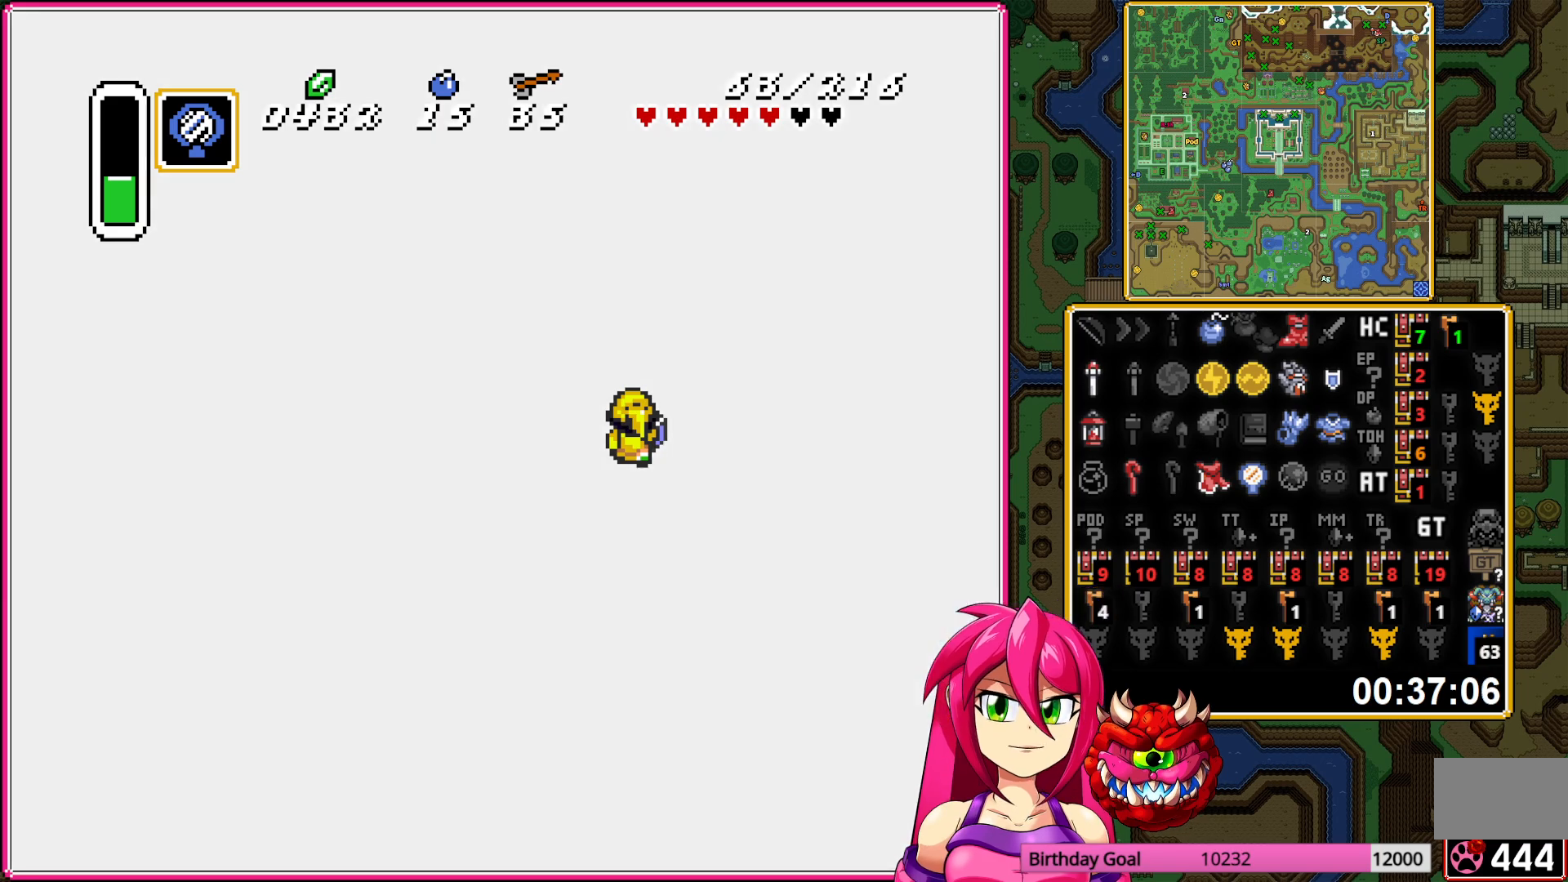
{"buttons": [], "events": []}
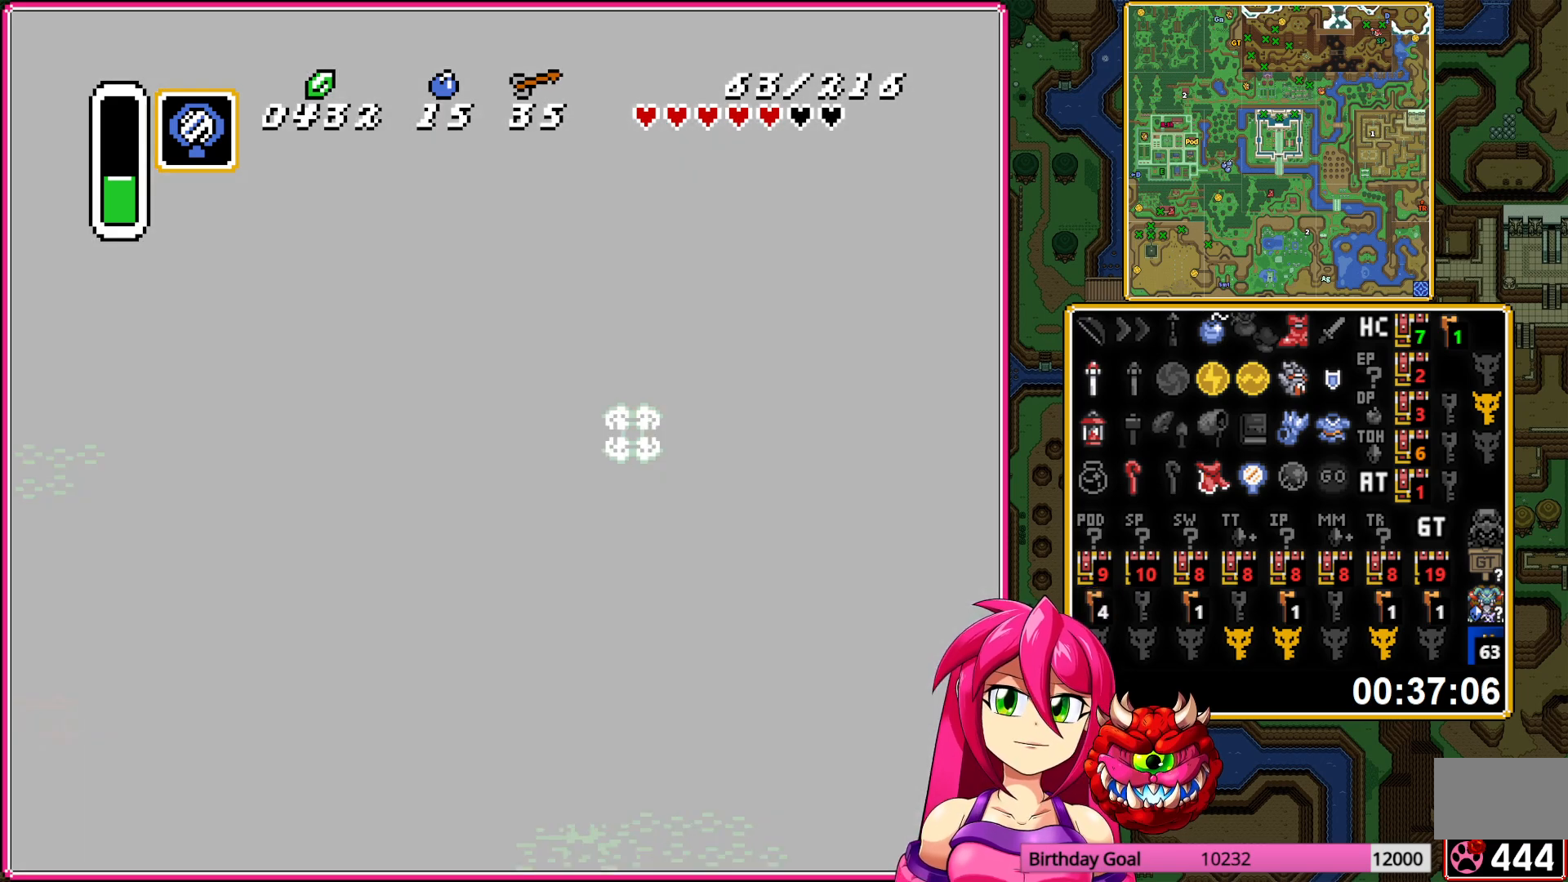
{"buttons": ["DPAD_LEFT"], "events": [[350, "DPAD_LEFT", "down"]]}
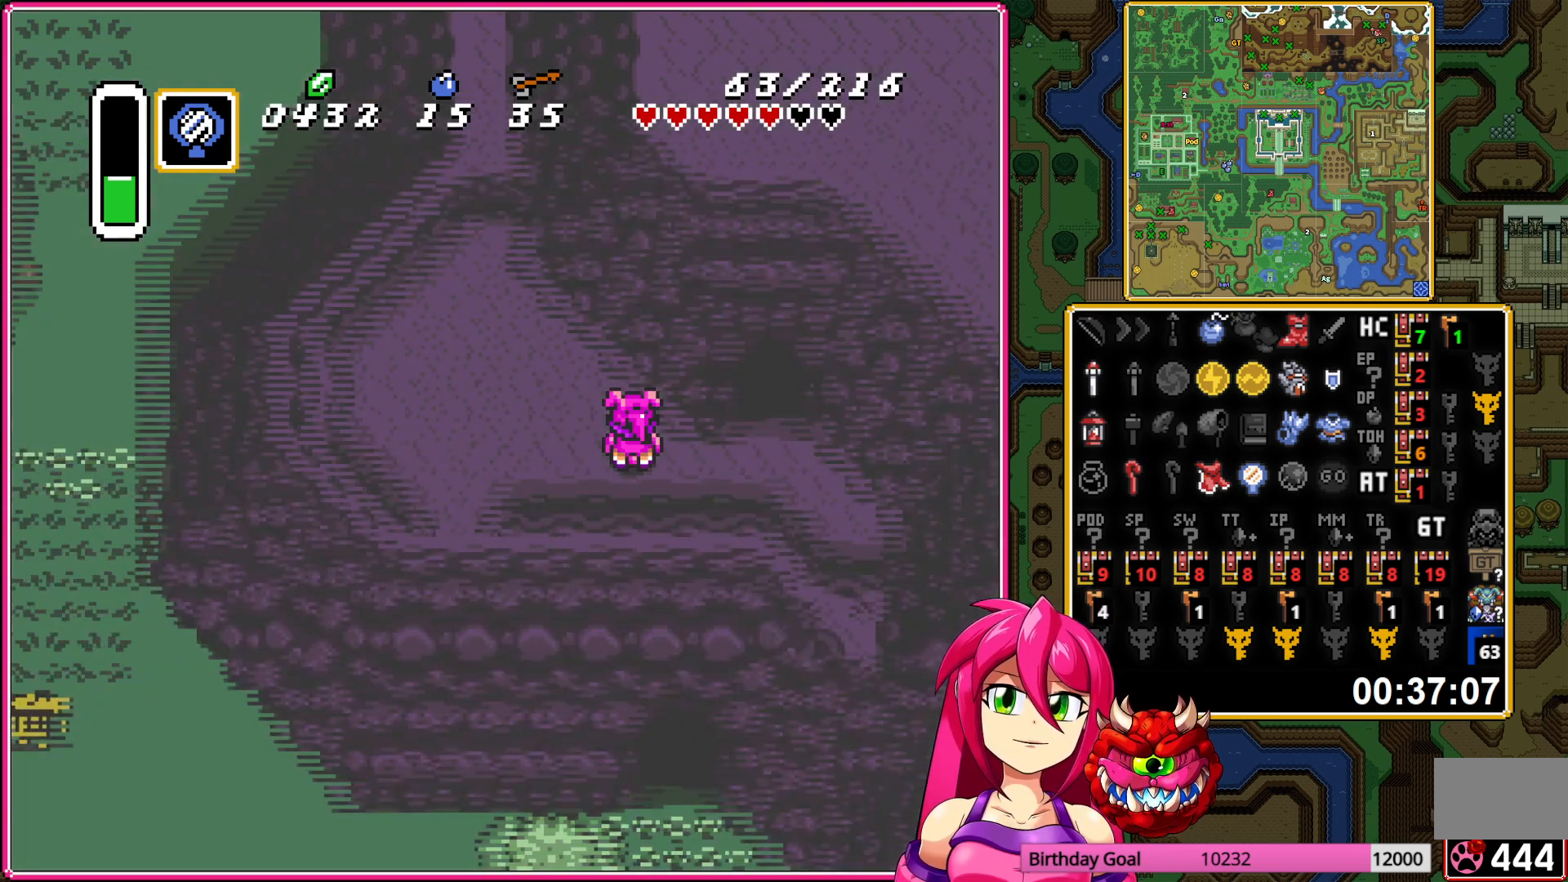
{"buttons": ["DPAD_LEFT"], "events": []}
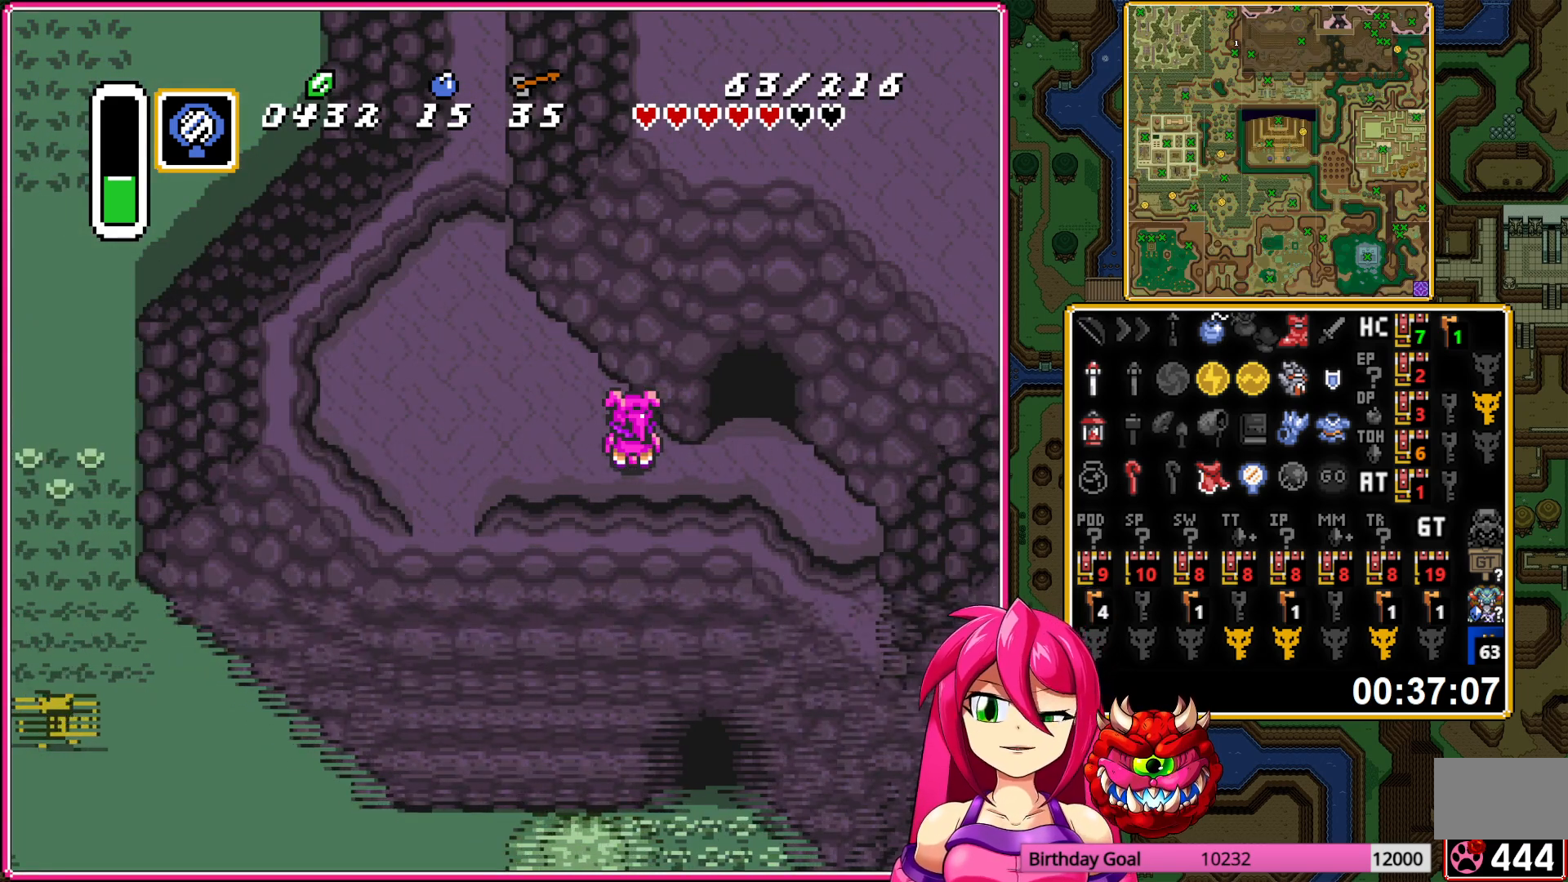
{"buttons": ["DPAD_LEFT"], "events": []}
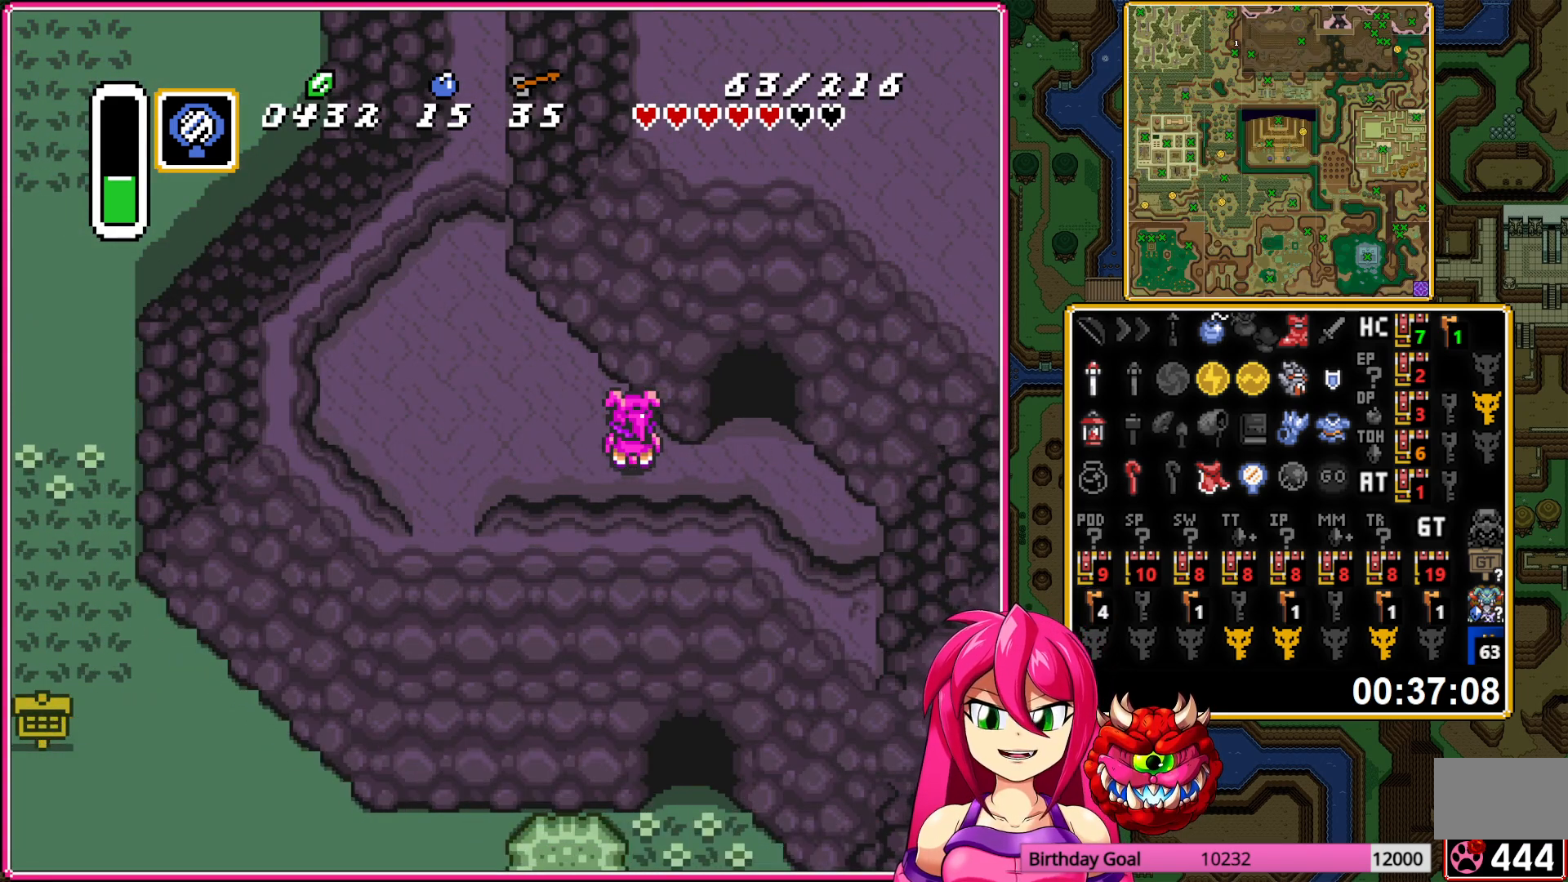
{"buttons": ["DPAD_DOWN"], "events": [[383, "DPAD_DOWN", "down"], [417, "DPAD_LEFT", "up"]]}
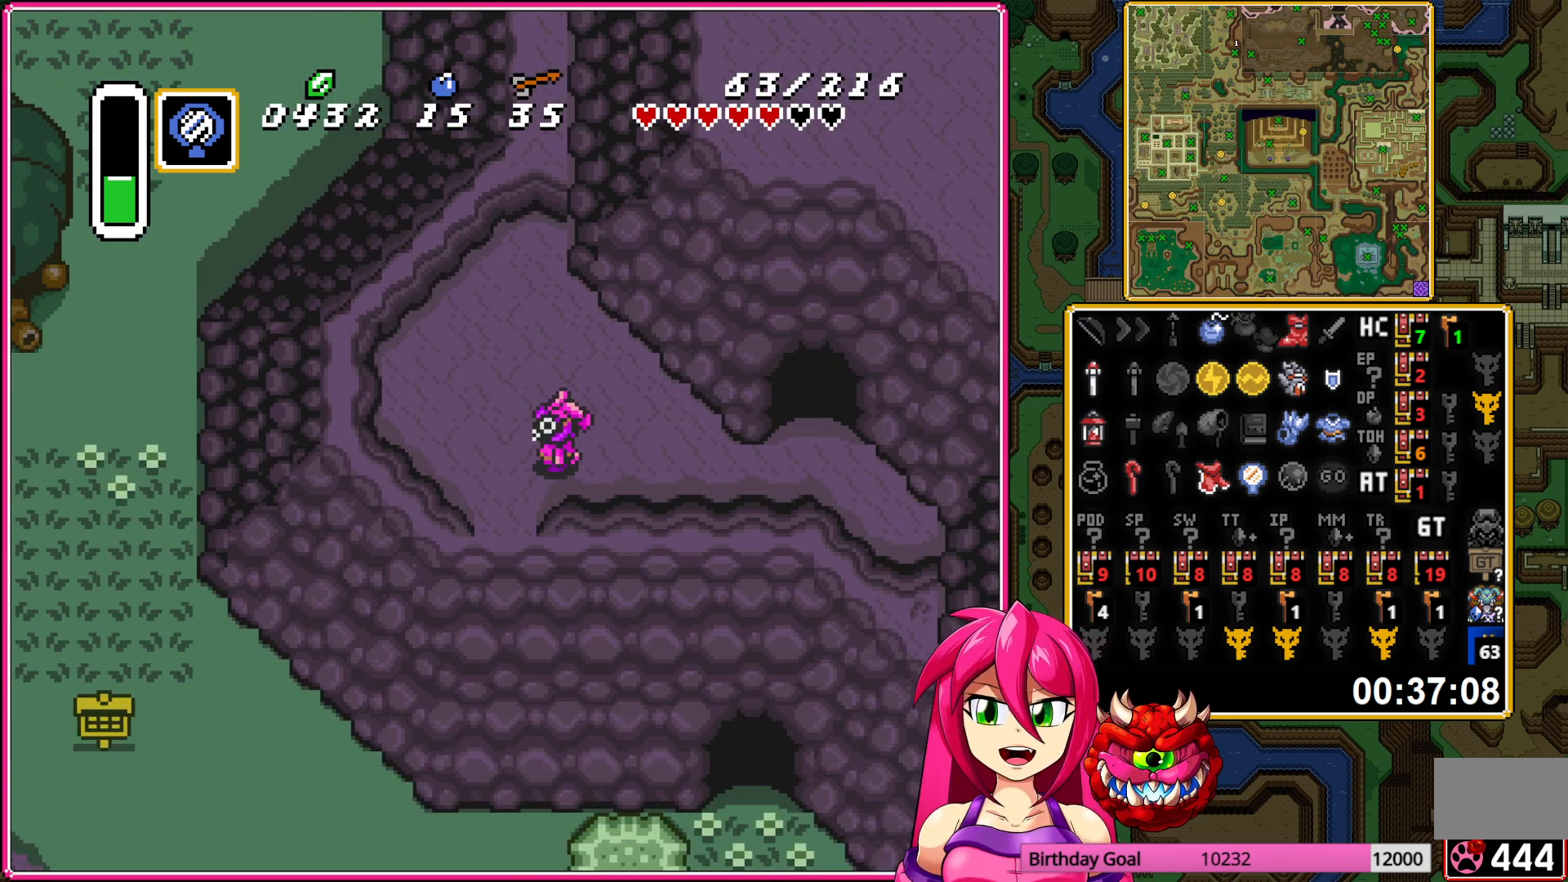
{"buttons": ["DPAD_DOWN"], "events": []}
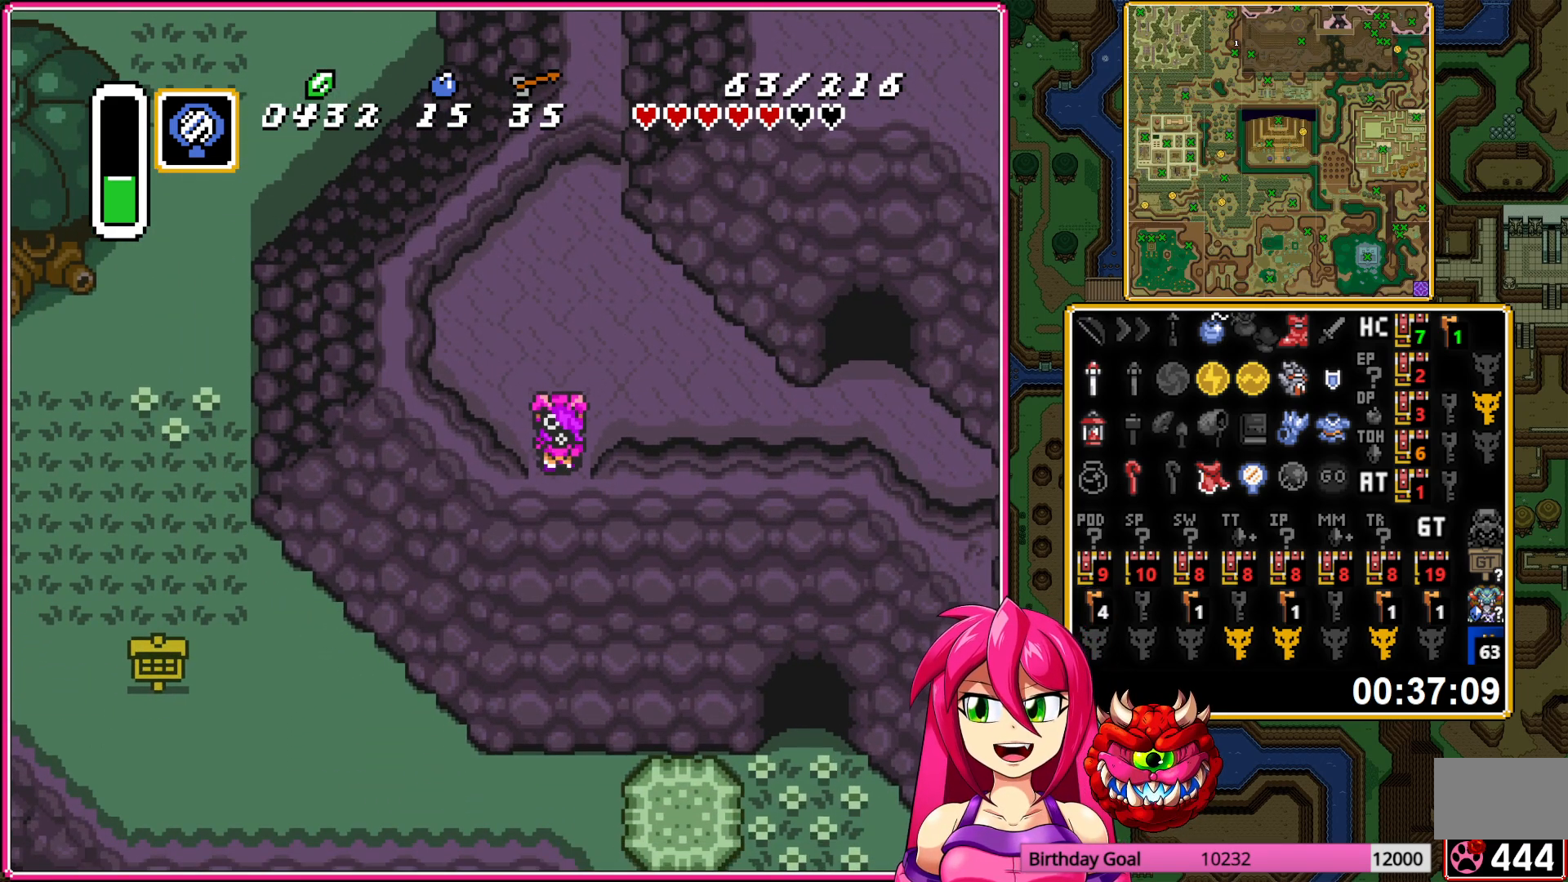
{"buttons": ["DPAD_LEFT"], "events": [[217, "DPAD_DOWN", "up"], [217, "DPAD_LEFT", "down"]]}
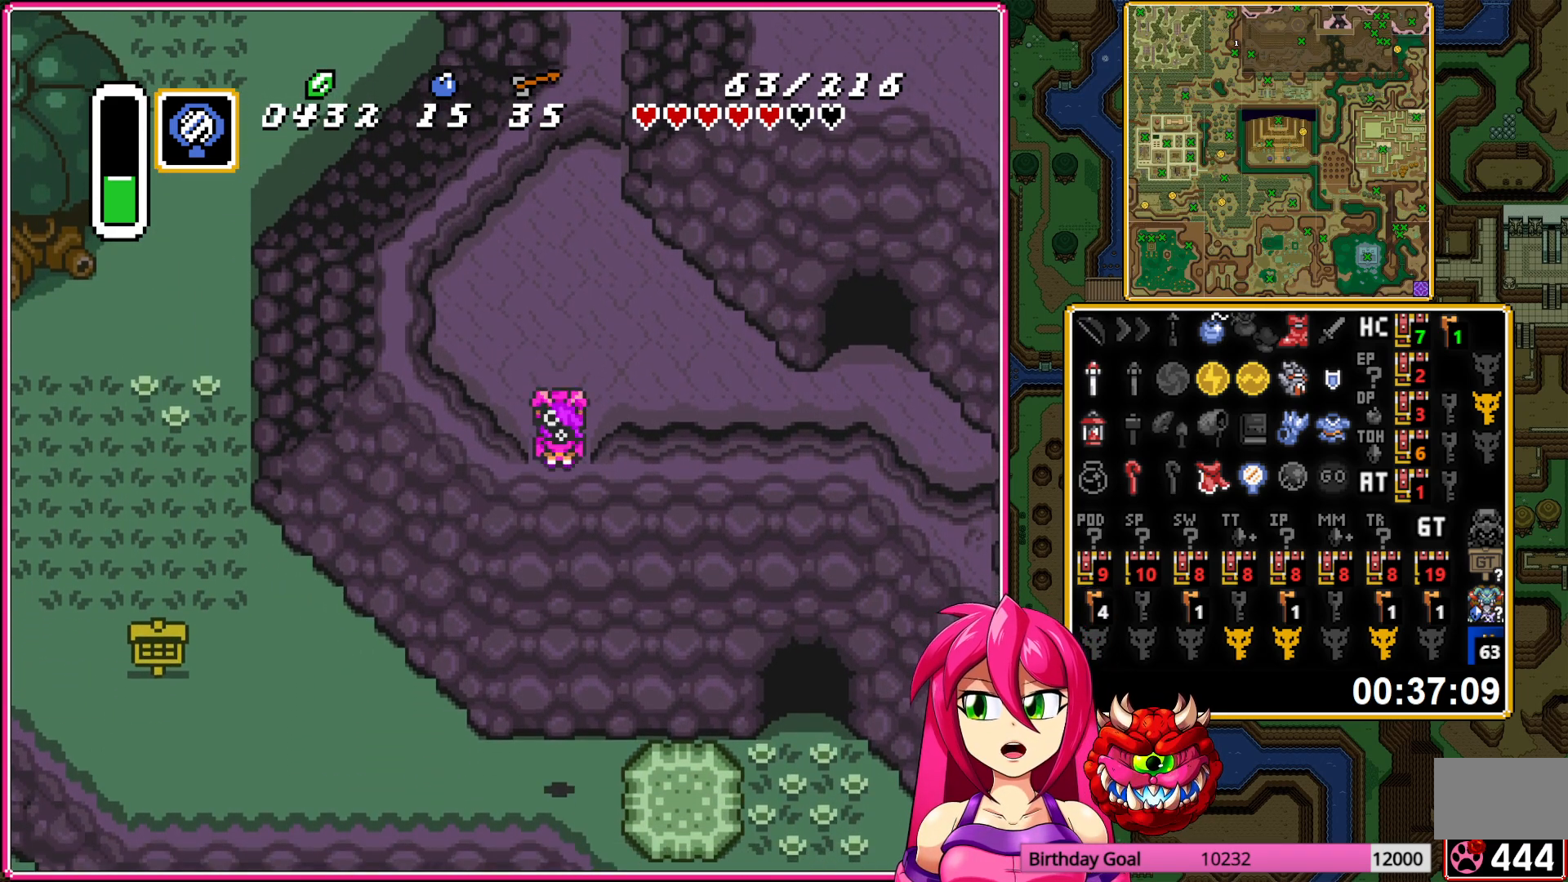
{"buttons": ["DPAD_LEFT"], "events": []}
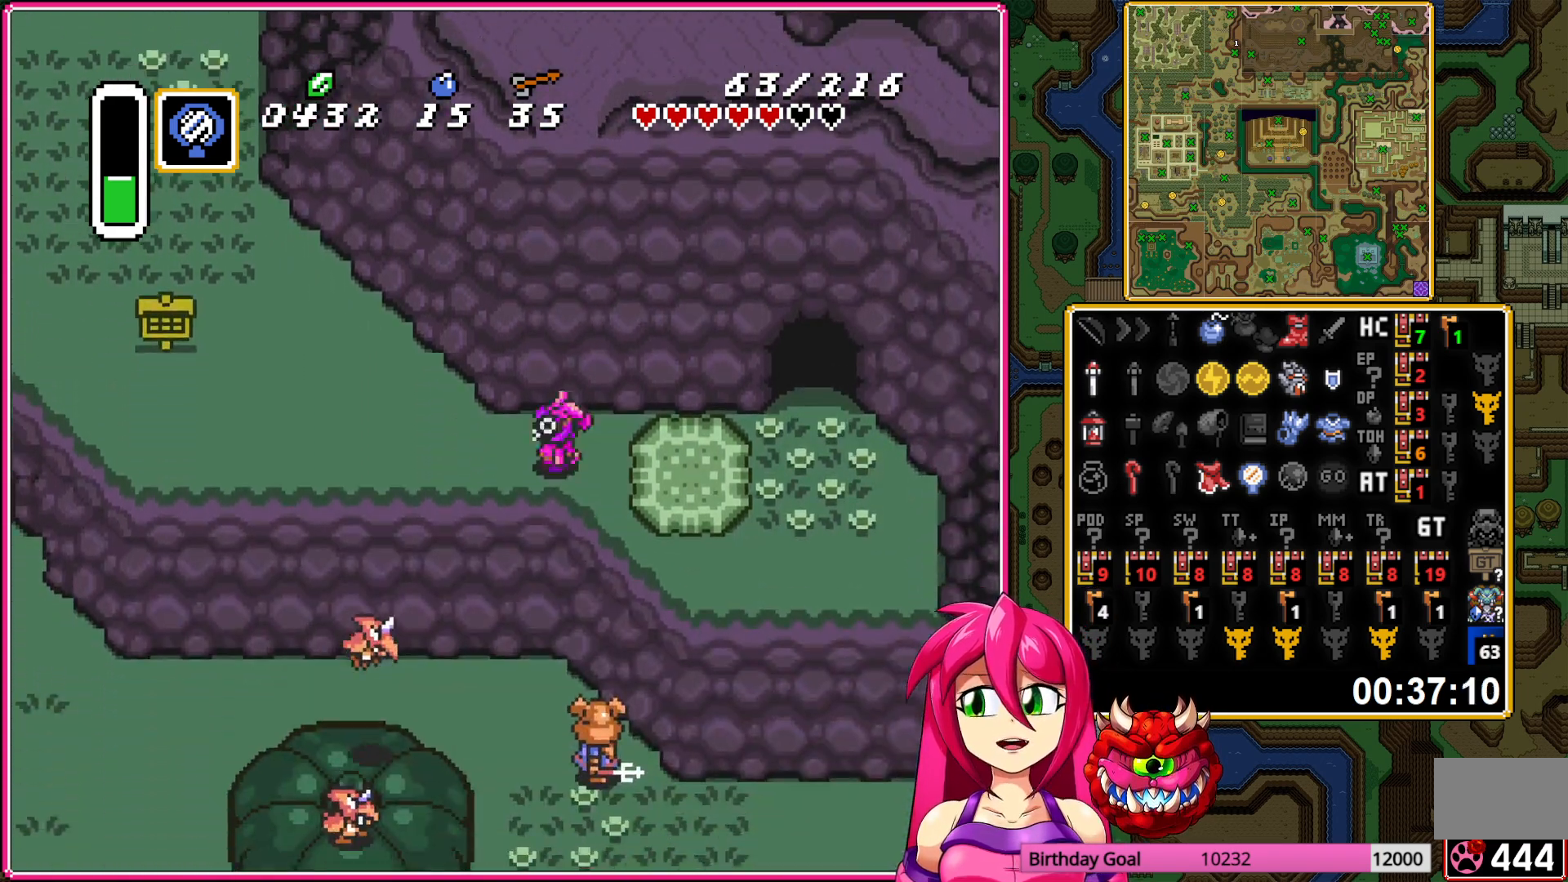
{"buttons": ["DPAD_UP", "DPAD_LEFT"], "events": [[233, "DPAD_UP", "down"]]}
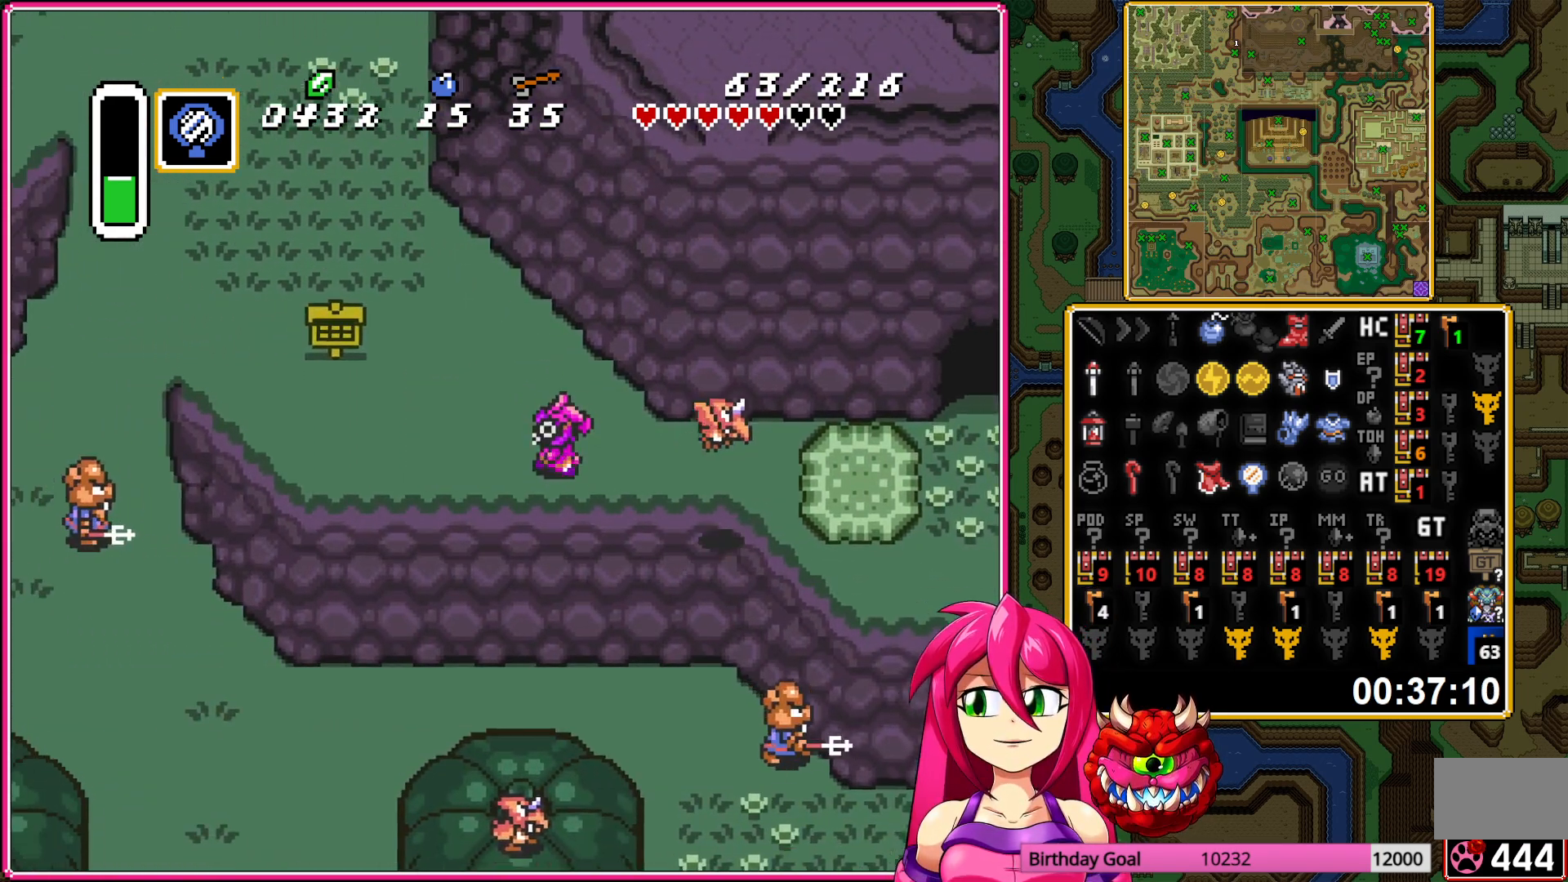
{"buttons": ["DPAD_UP"], "events": [[467, "DPAD_LEFT", "up"]]}
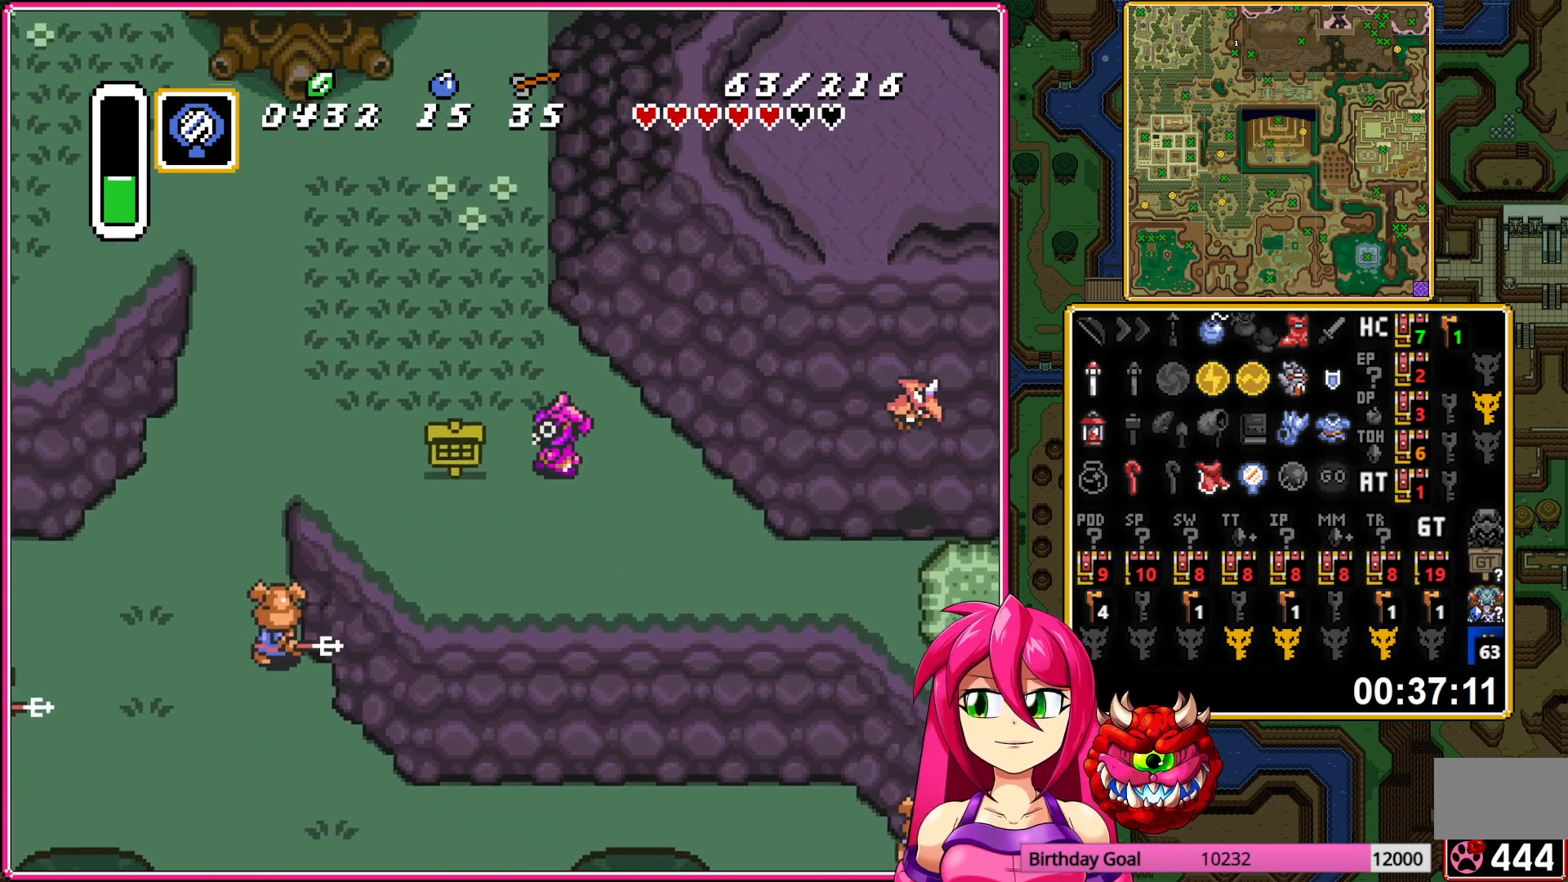
{"buttons": ["DPAD_UP"], "events": []}
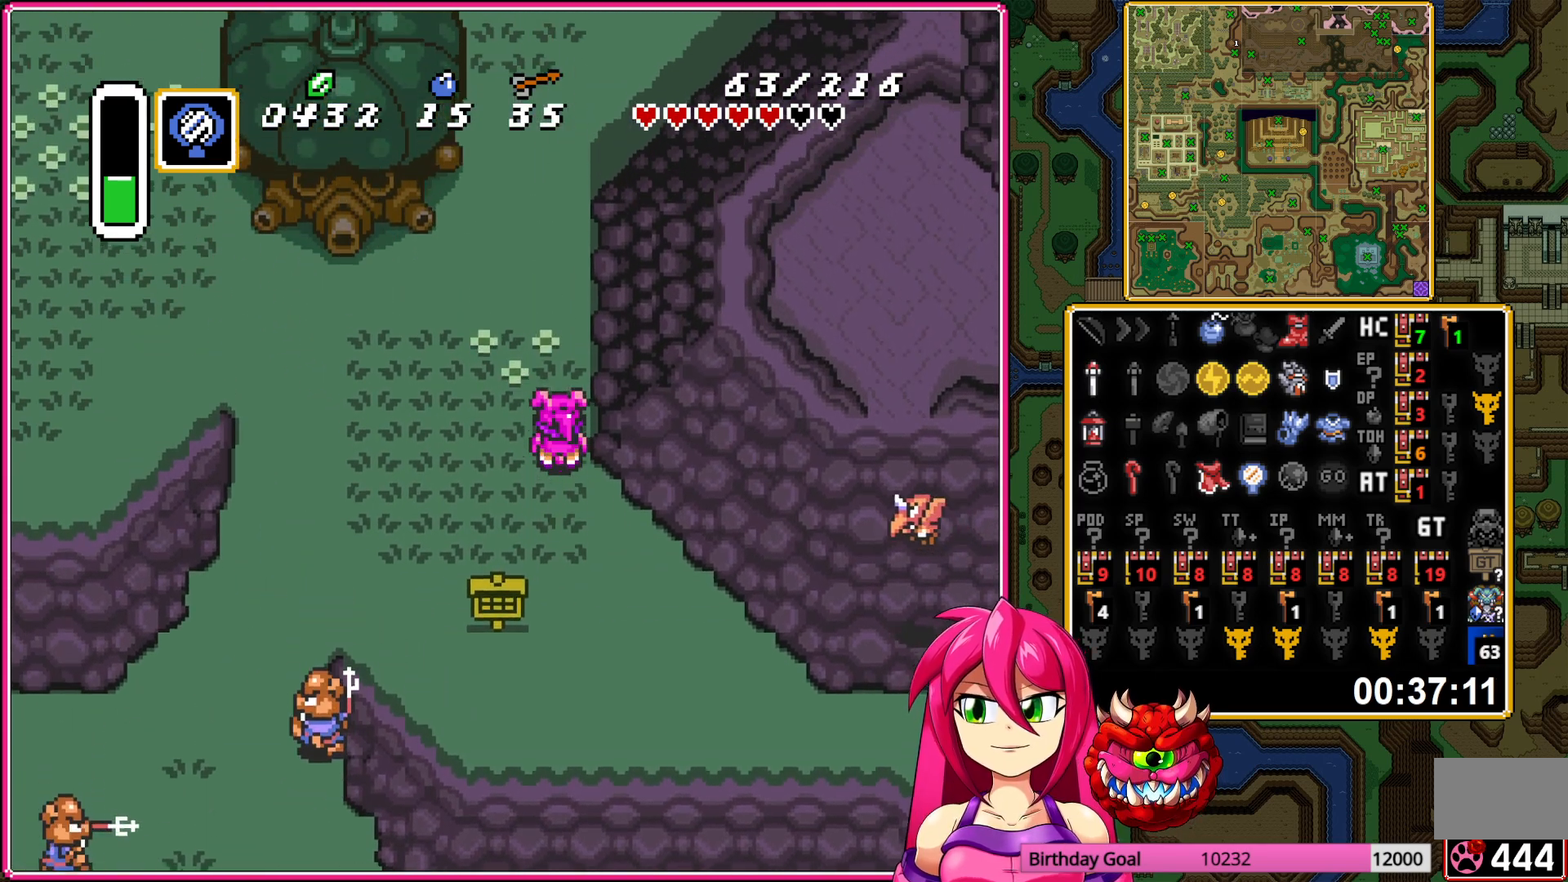
{"buttons": ["DPAD_UP"], "events": []}
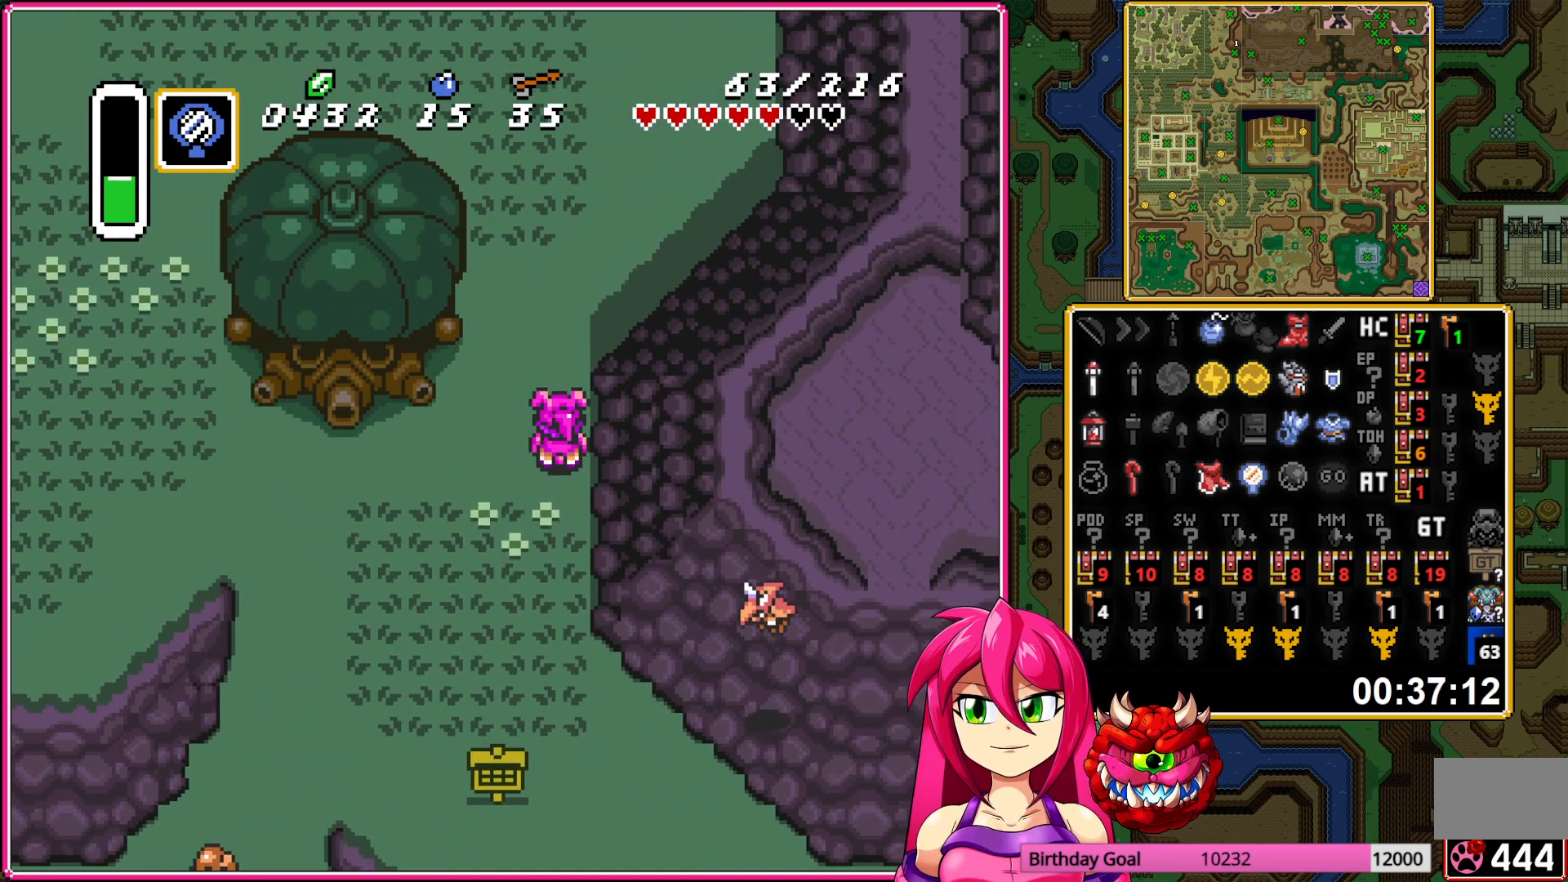
{"buttons": ["DPAD_UP"], "events": []}
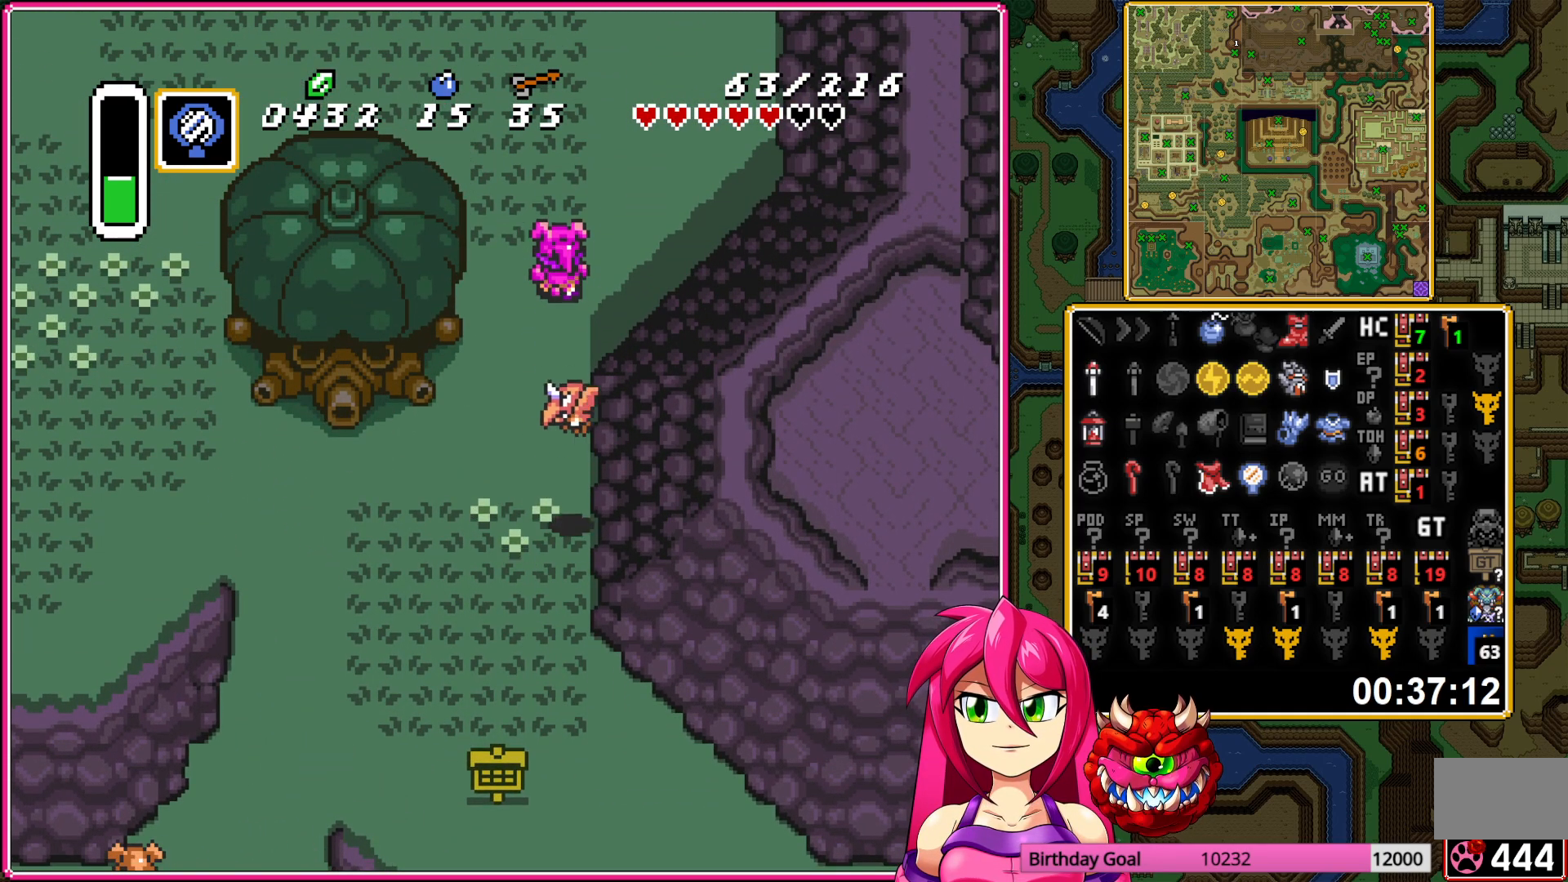
{"buttons": ["DPAD_UP"], "events": []}
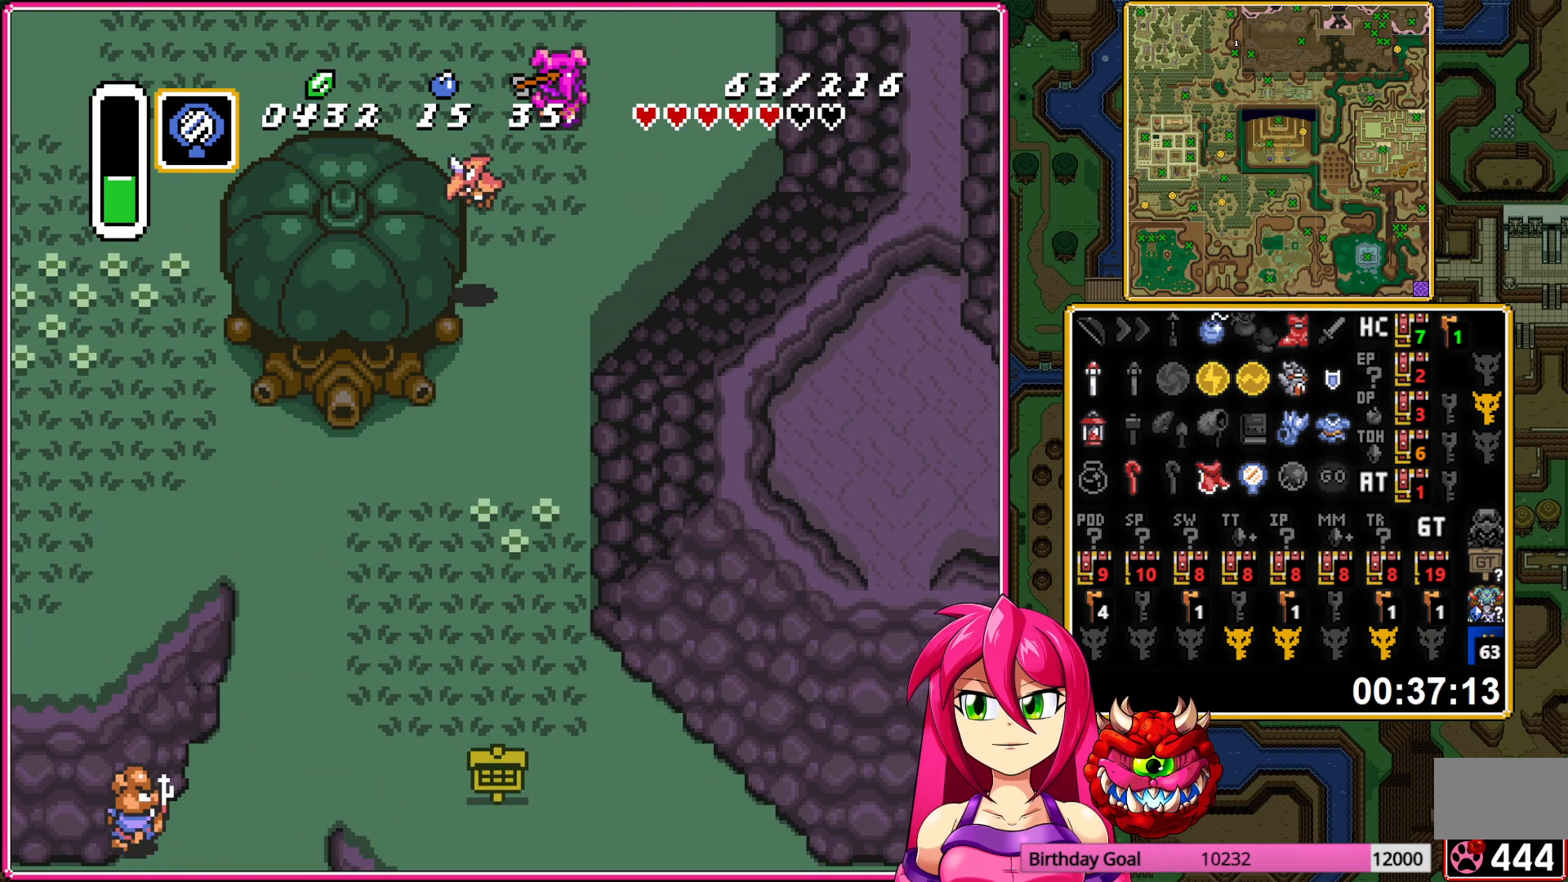
{"buttons": [], "events": [[233, "DPAD_UP", "up"]]}
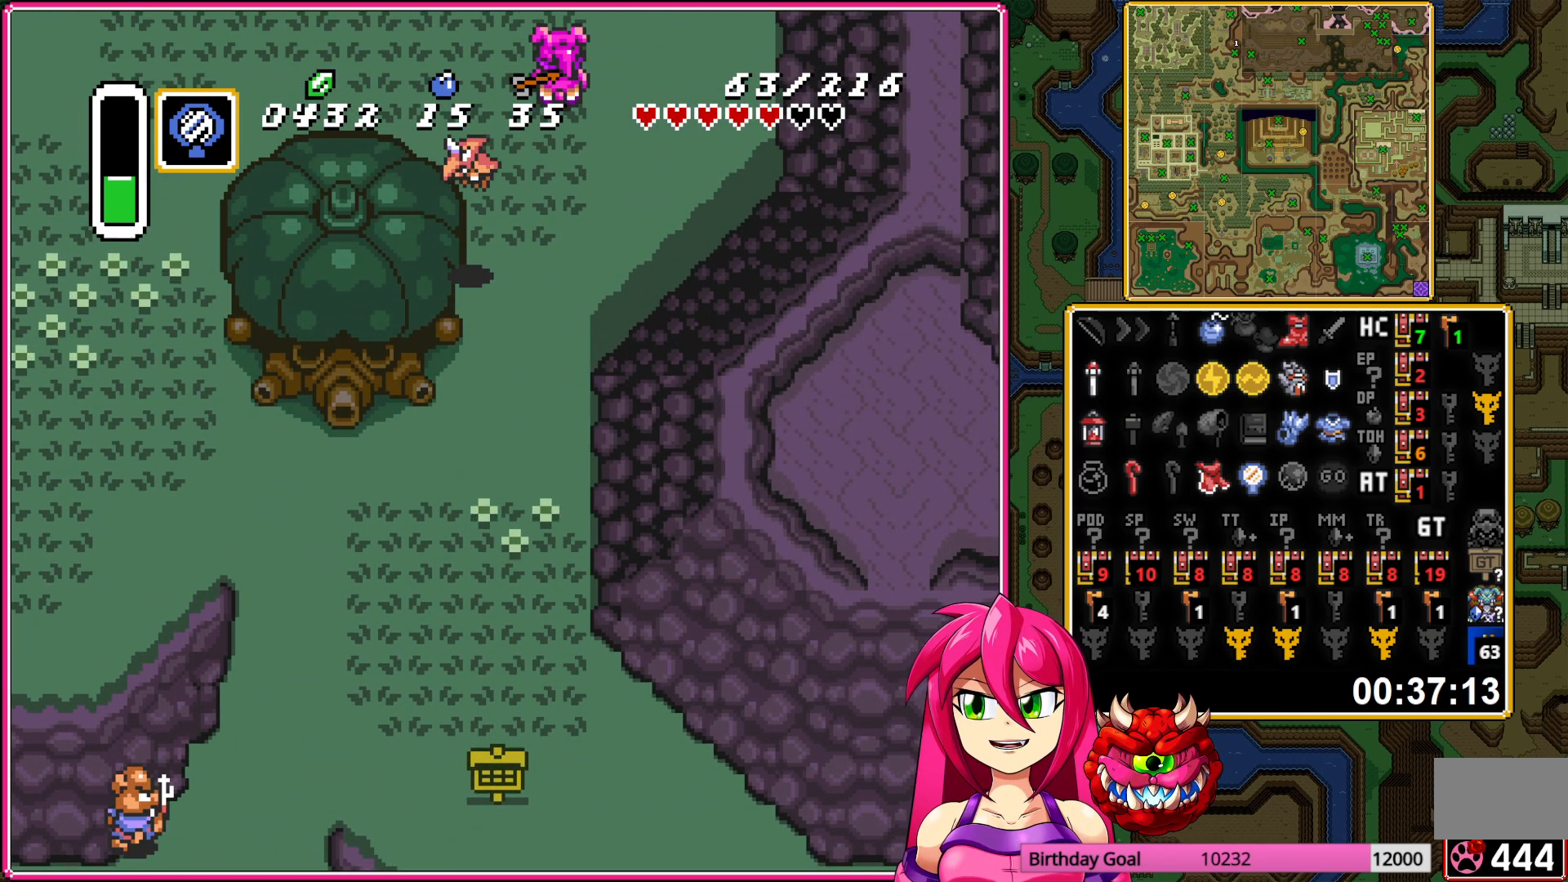
{"buttons": ["DPAD_UP"], "events": [[167, "DPAD_UP", "down"]]}
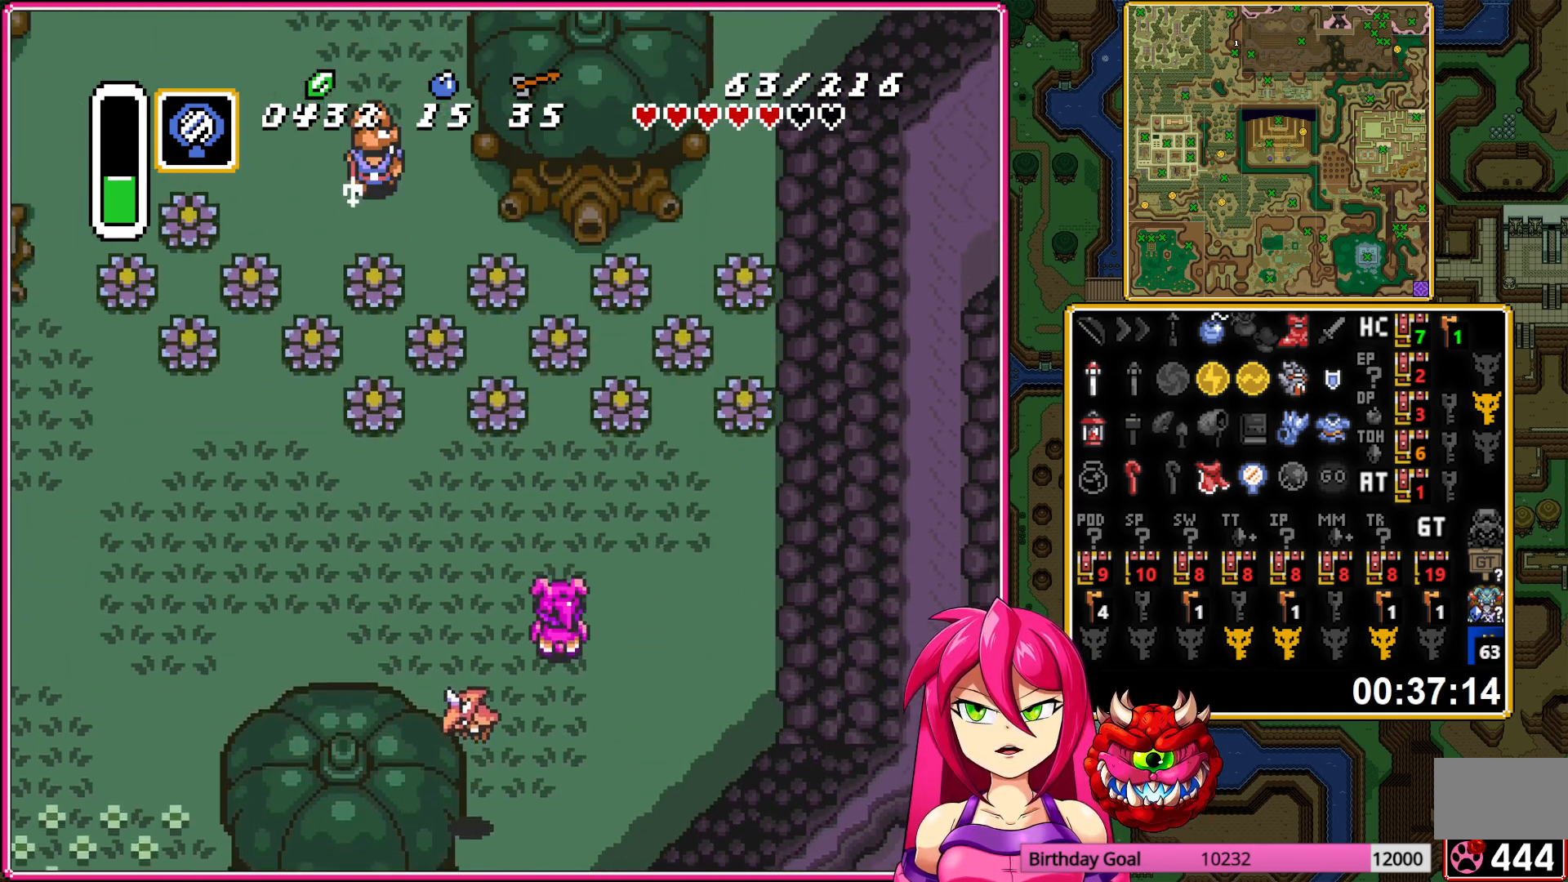
{"buttons": ["DPAD_LEFT"], "events": [[200, "DPAD_LEFT", "down"], [333, "DPAD_UP", "up"]]}
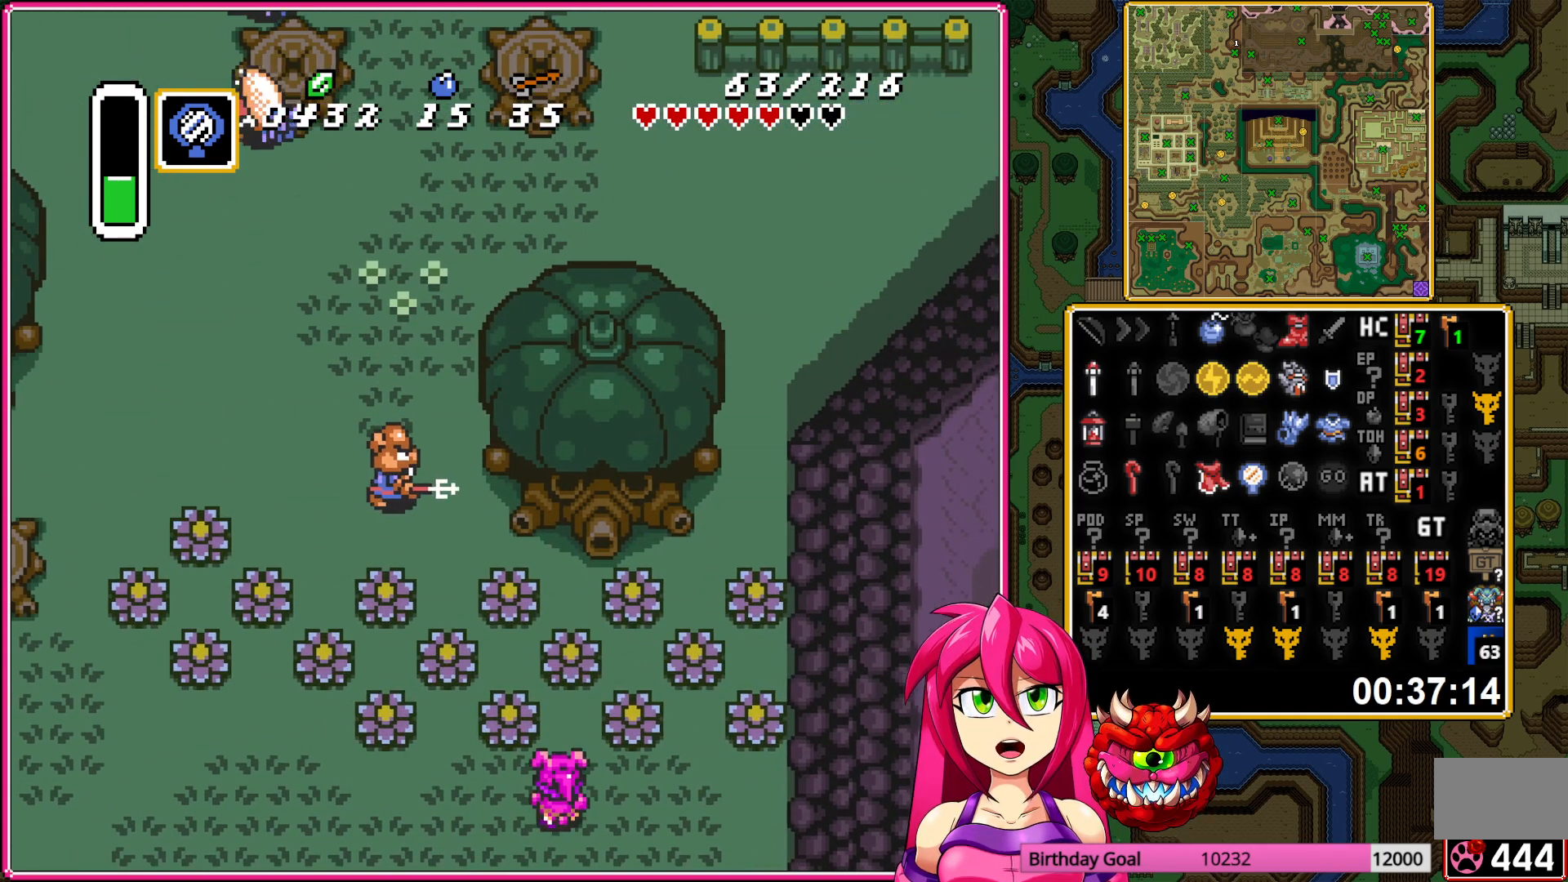
{"buttons": ["DPAD_LEFT"], "events": []}
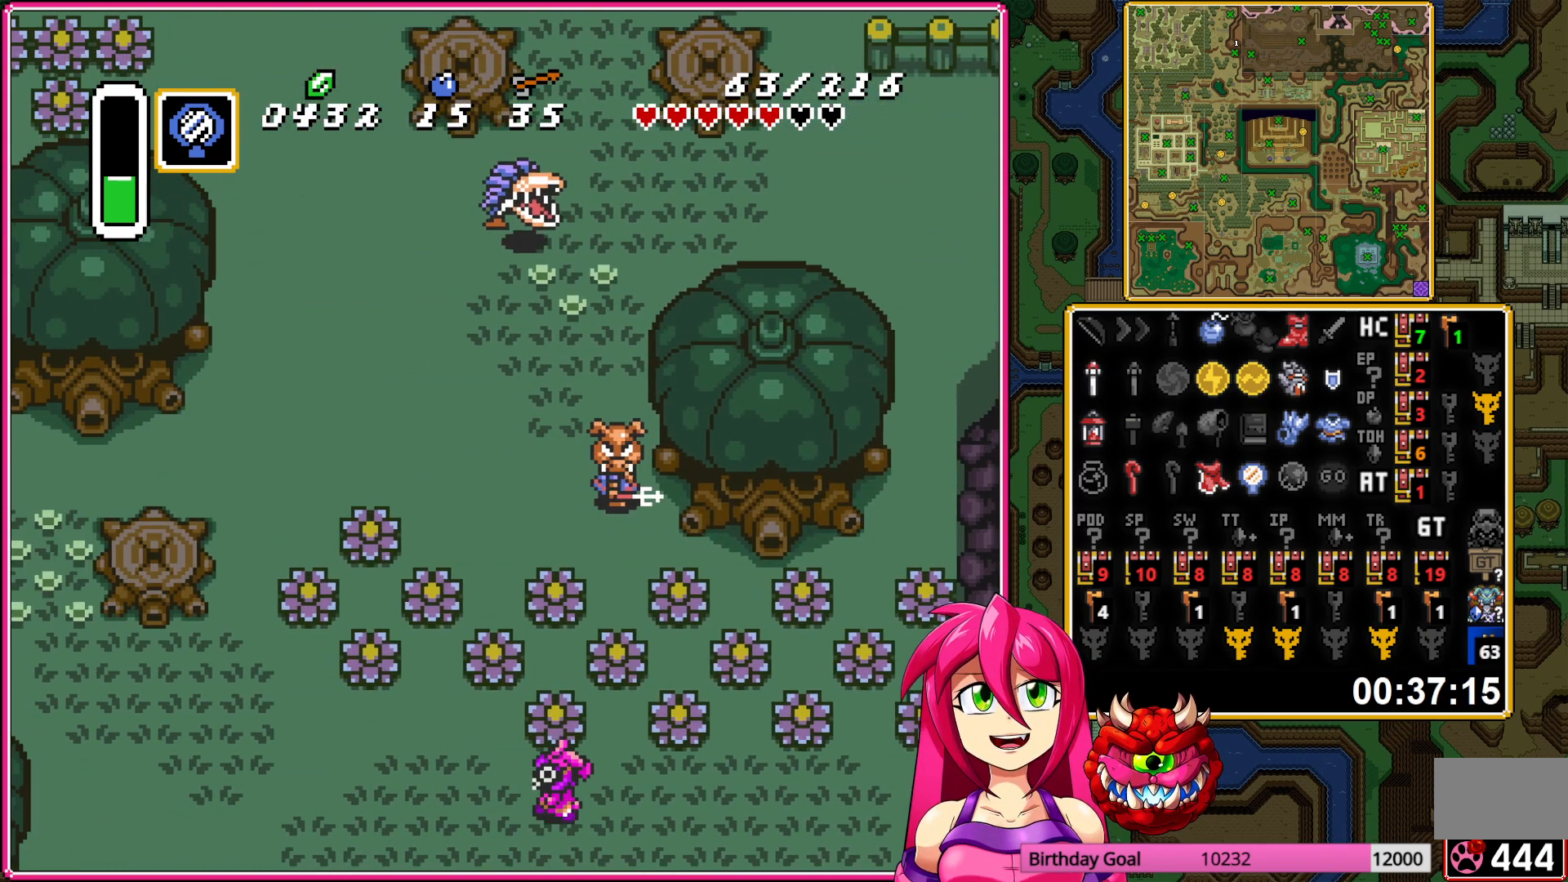
{"buttons": ["DPAD_UP", "DPAD_LEFT"], "events": [[367, "DPAD_UP", "down"]]}
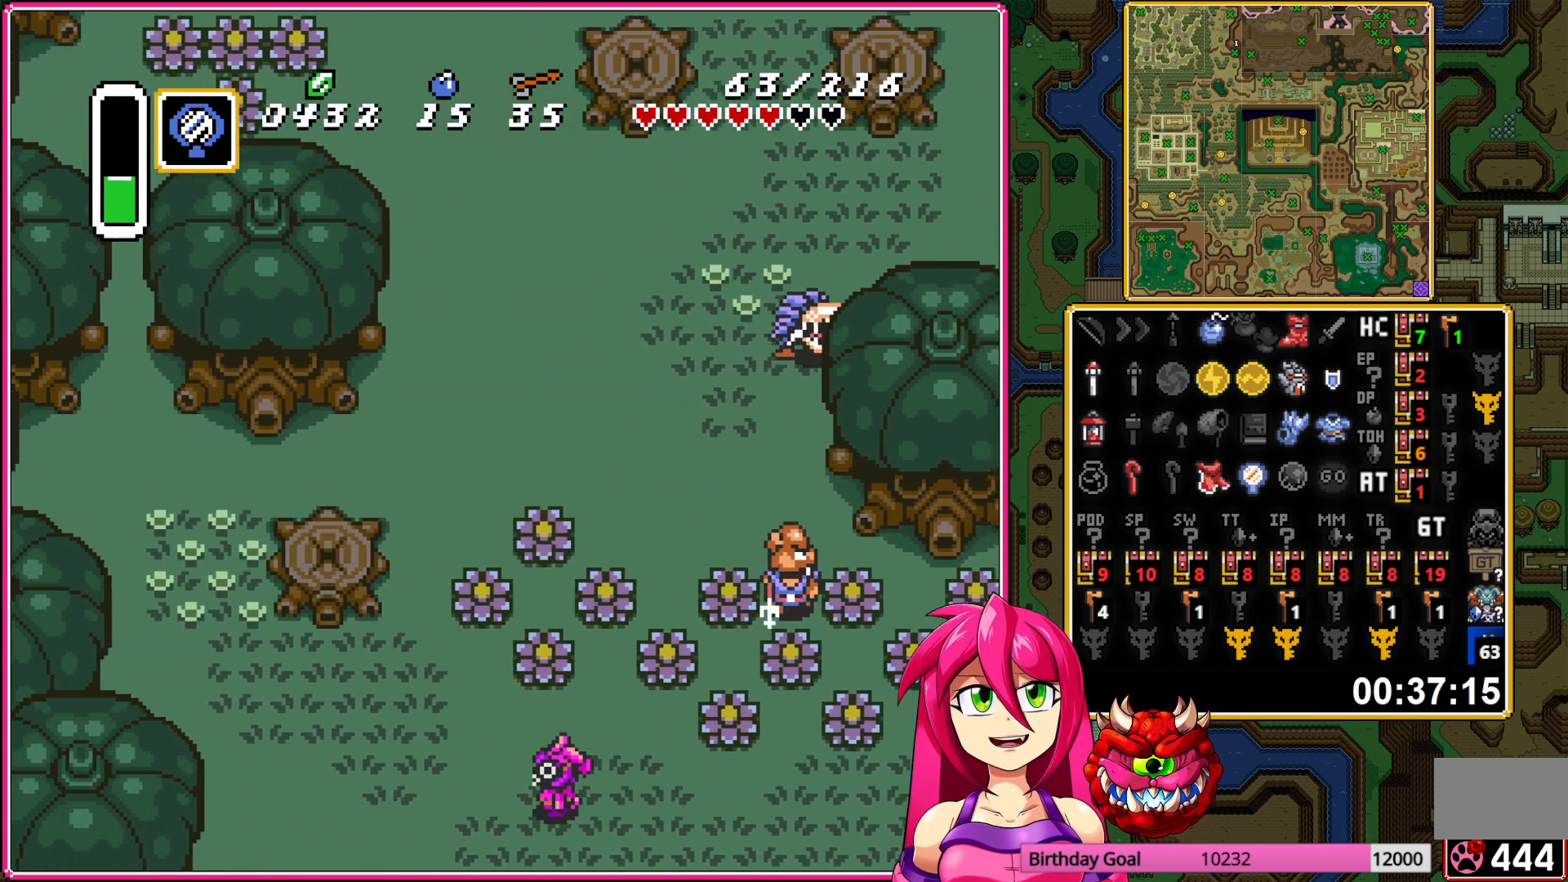
{"buttons": ["DPAD_UP"], "events": [[267, "DPAD_LEFT", "up"]]}
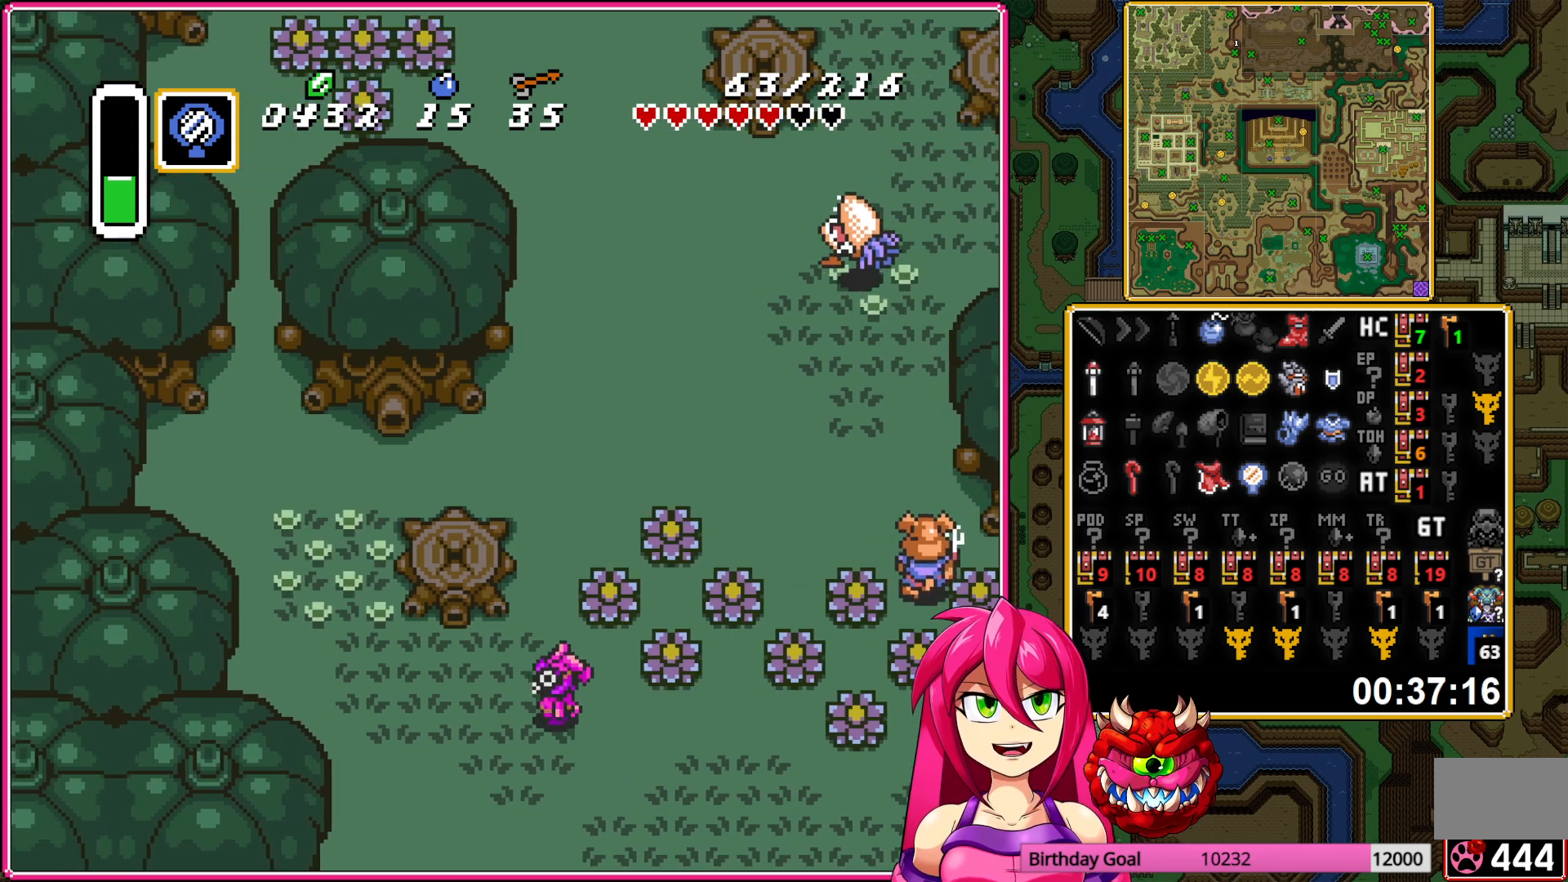
{"buttons": ["DPAD_UP", "DPAD_RIGHT"], "events": [[317, "DPAD_RIGHT", "down"]]}
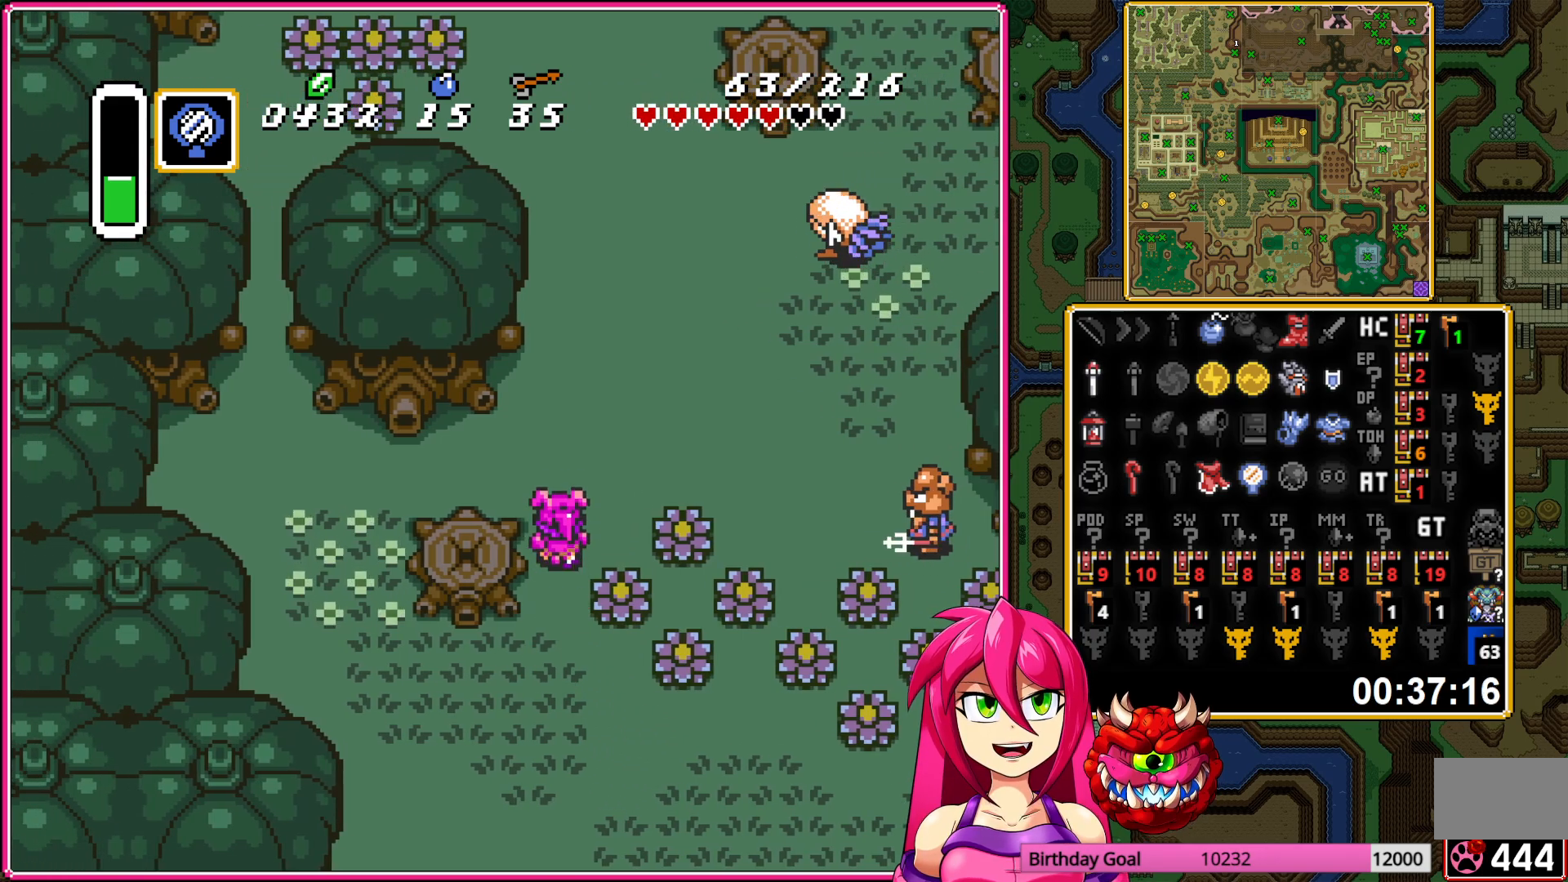
{"buttons": ["DPAD_RIGHT"], "events": [[467, "DPAD_UP", "up"]]}
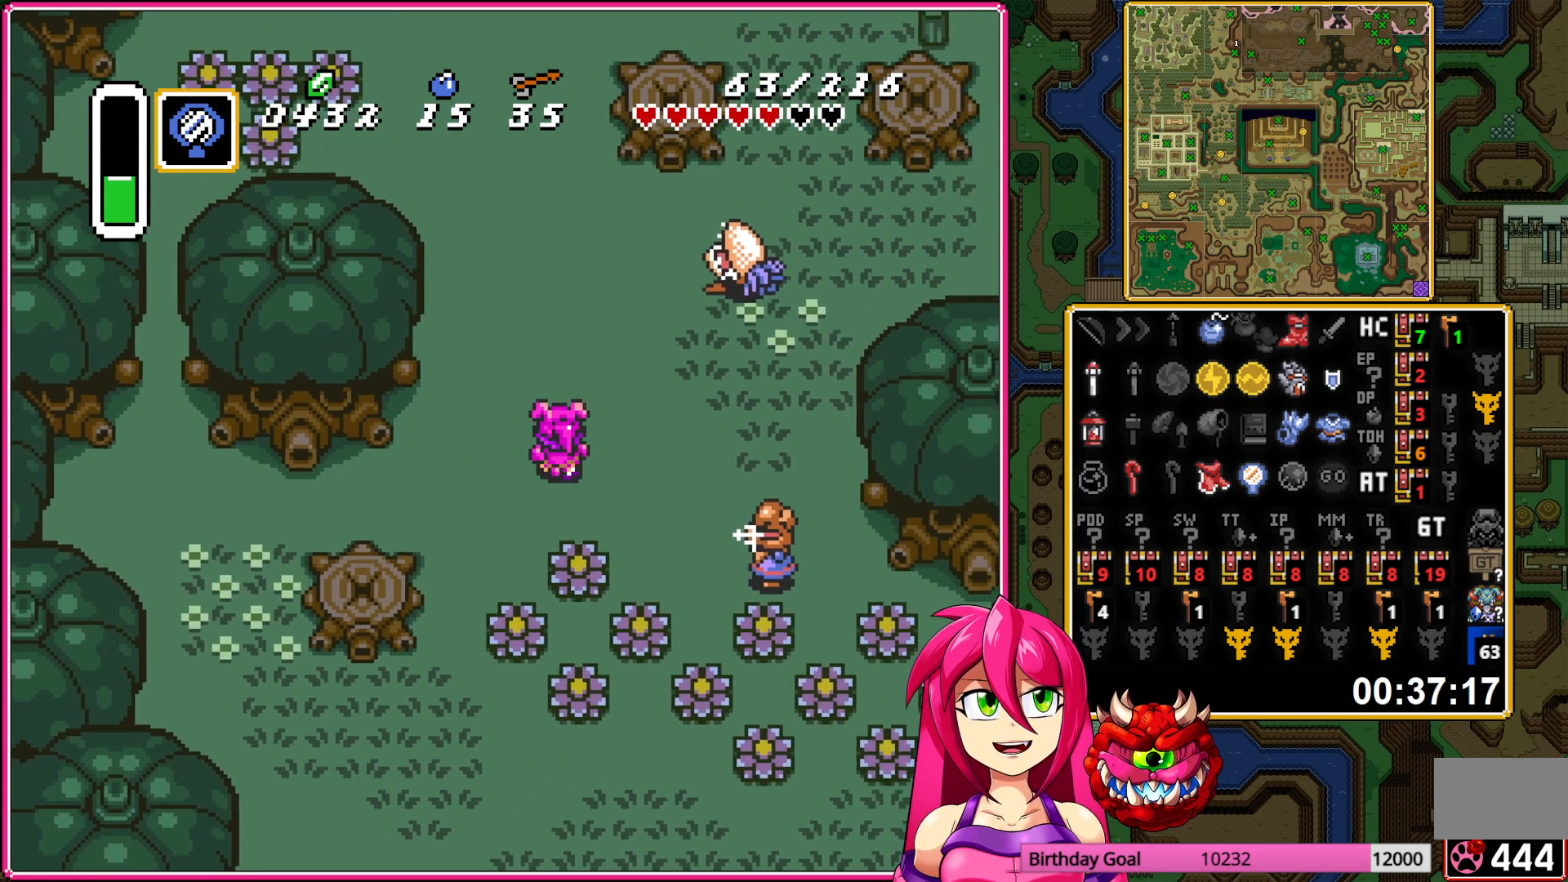
{"buttons": ["DPAD_RIGHT"], "events": []}
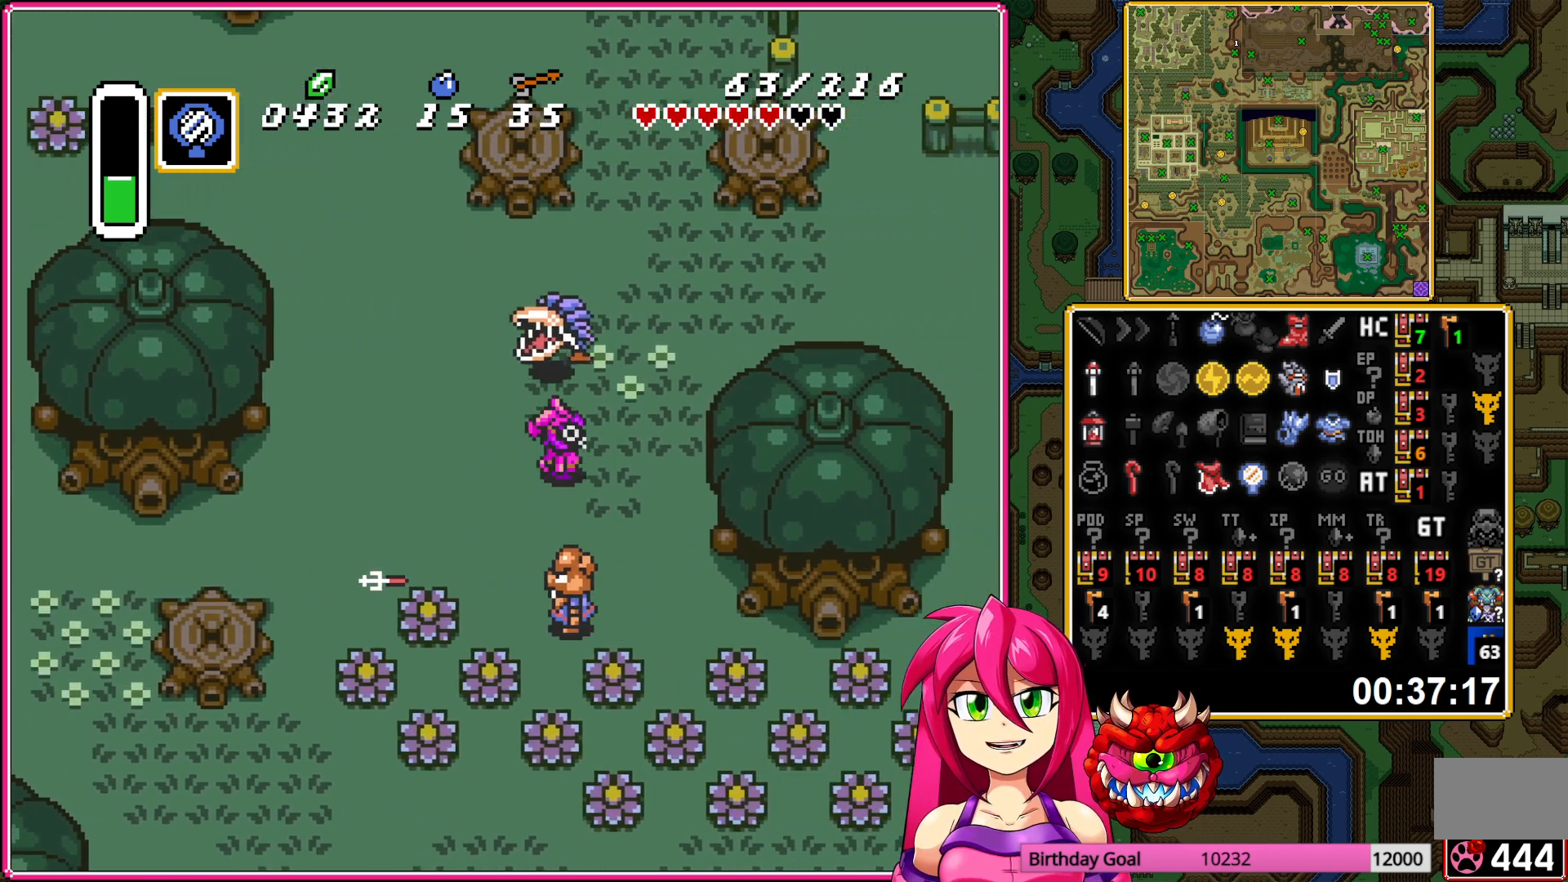
{"buttons": ["DPAD_UP", "DPAD_RIGHT"], "events": [[17, "DPAD_UP", "down"]]}
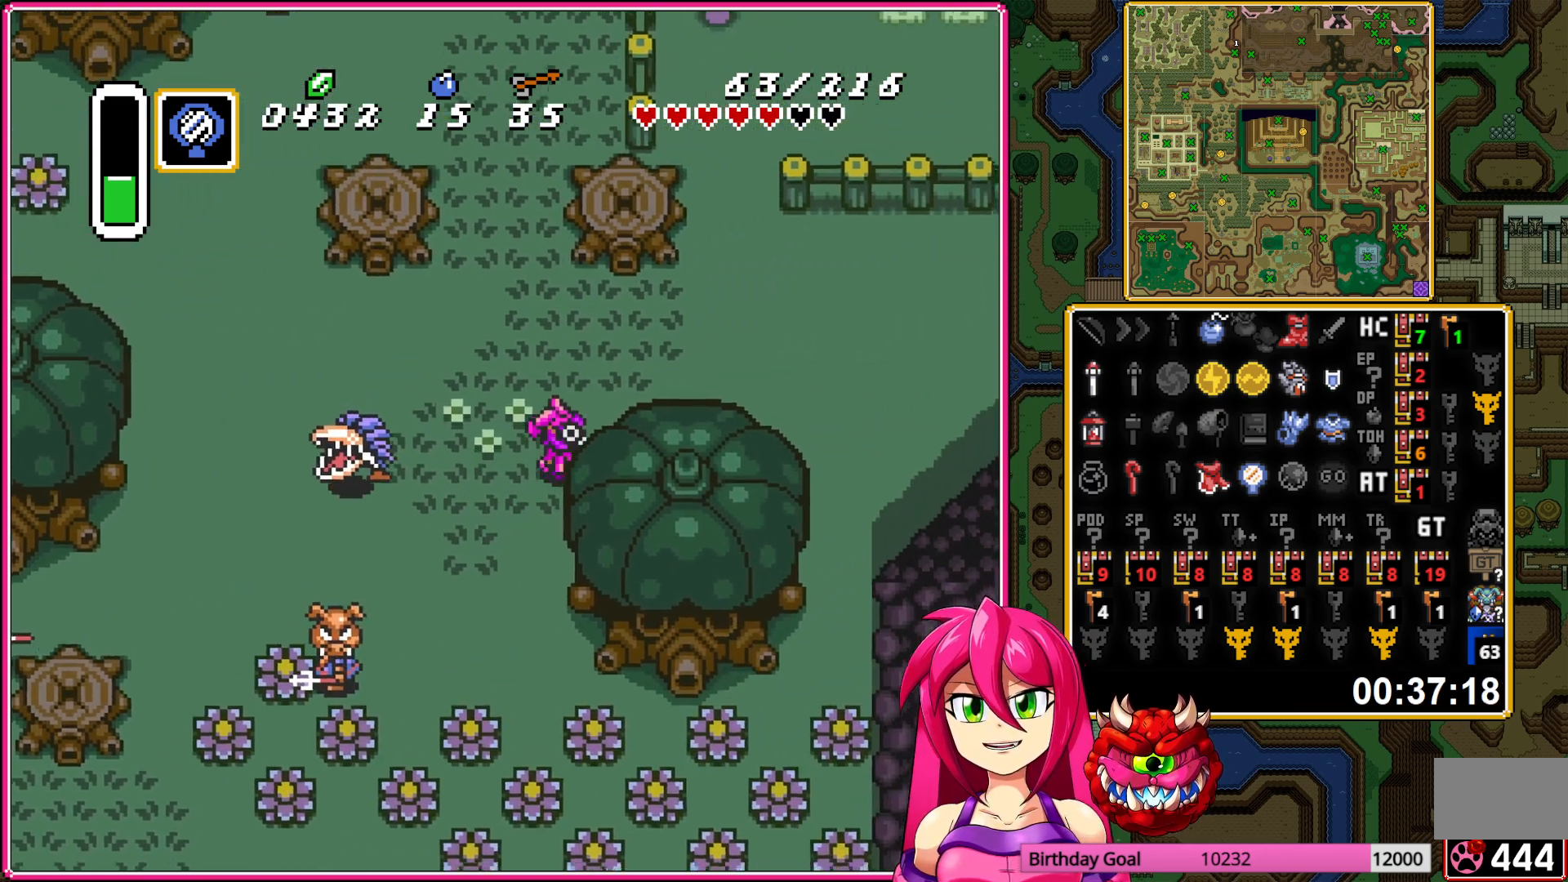
{"buttons": ["DPAD_UP", "DPAD_RIGHT"], "events": []}